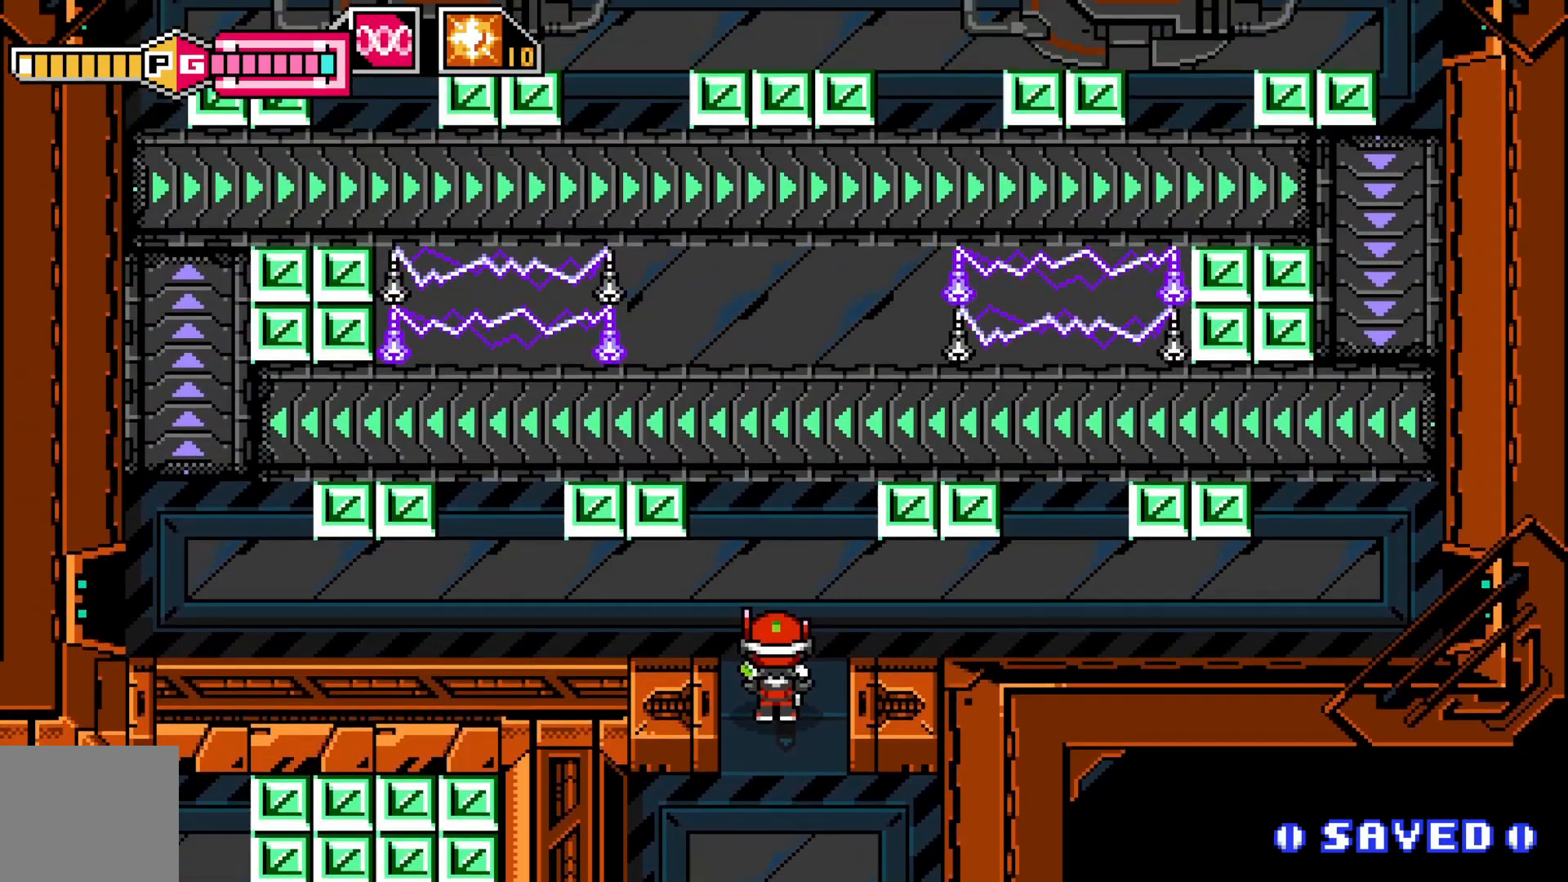
Gameplay with a controller (Xbox layout); each line is a JSON object with the inputs held at the frame after it. "events" lists button and stick changes between this image and that frame as [ms after this image, input, new state], when the widget could be followed in between. Not read: HOME L3 R1 R3 right_stick.
{"buttons": [], "left_stick": "center", "events": [[117, "left_stick", "center"]]}
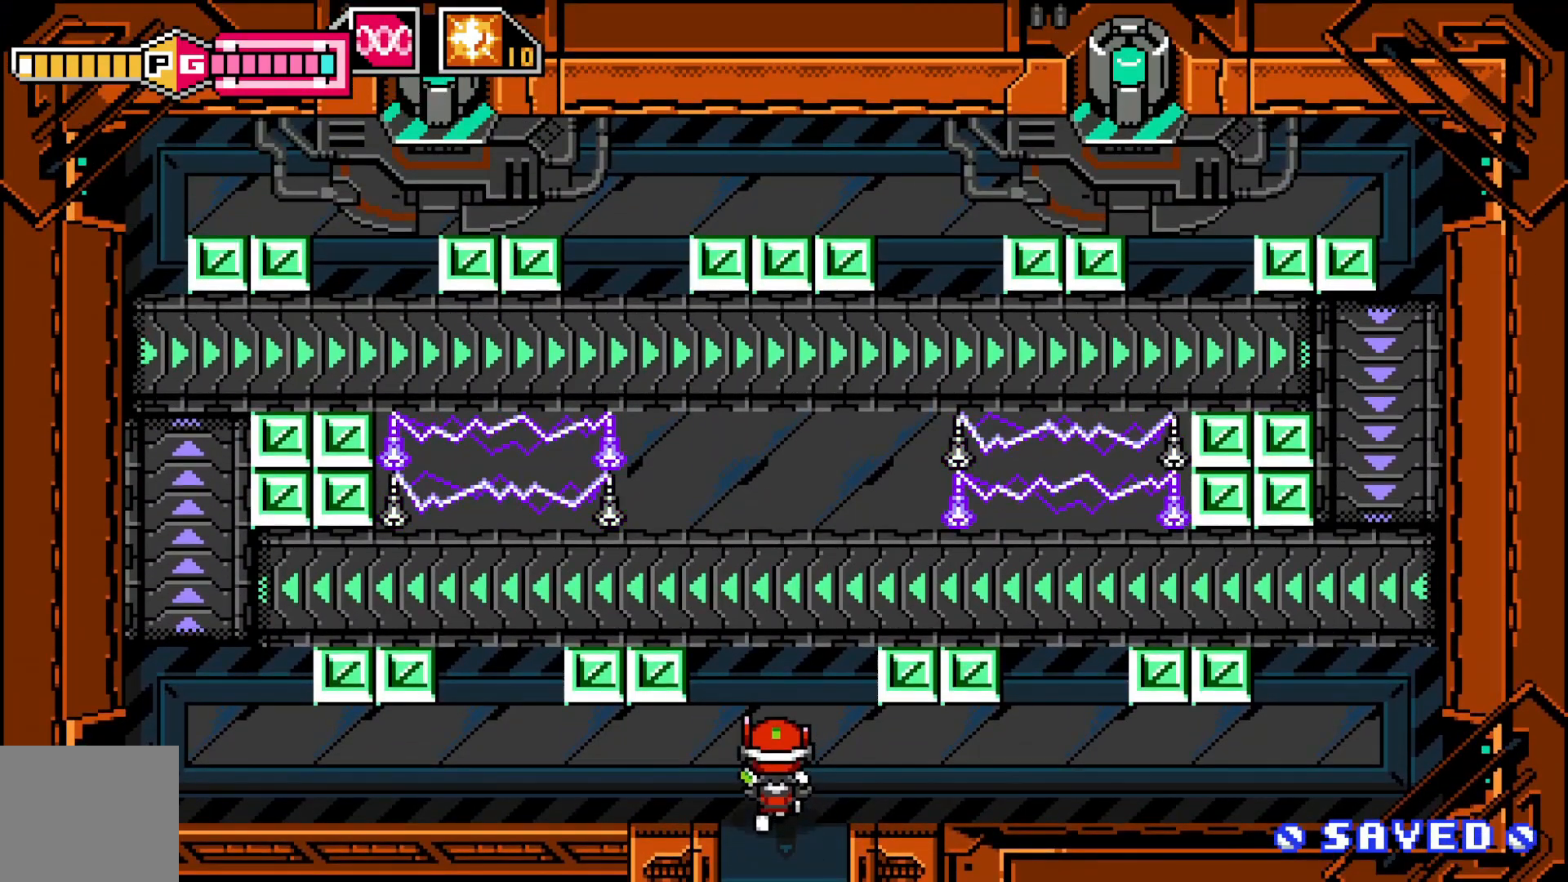
{"buttons": [], "left_stick": "center", "events": []}
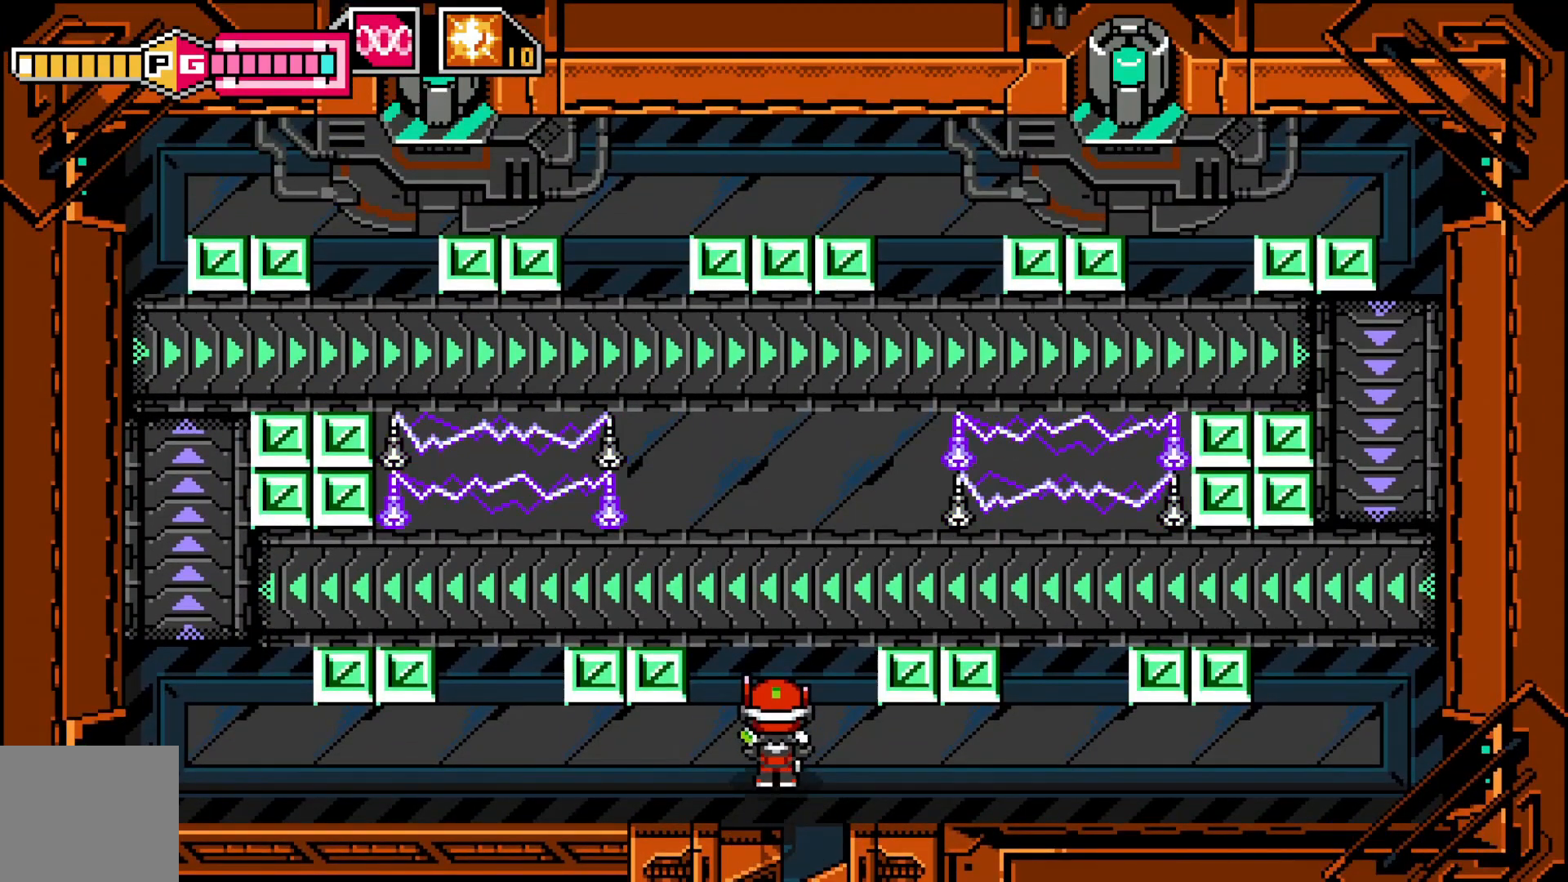
{"buttons": [], "left_stick": "center", "events": []}
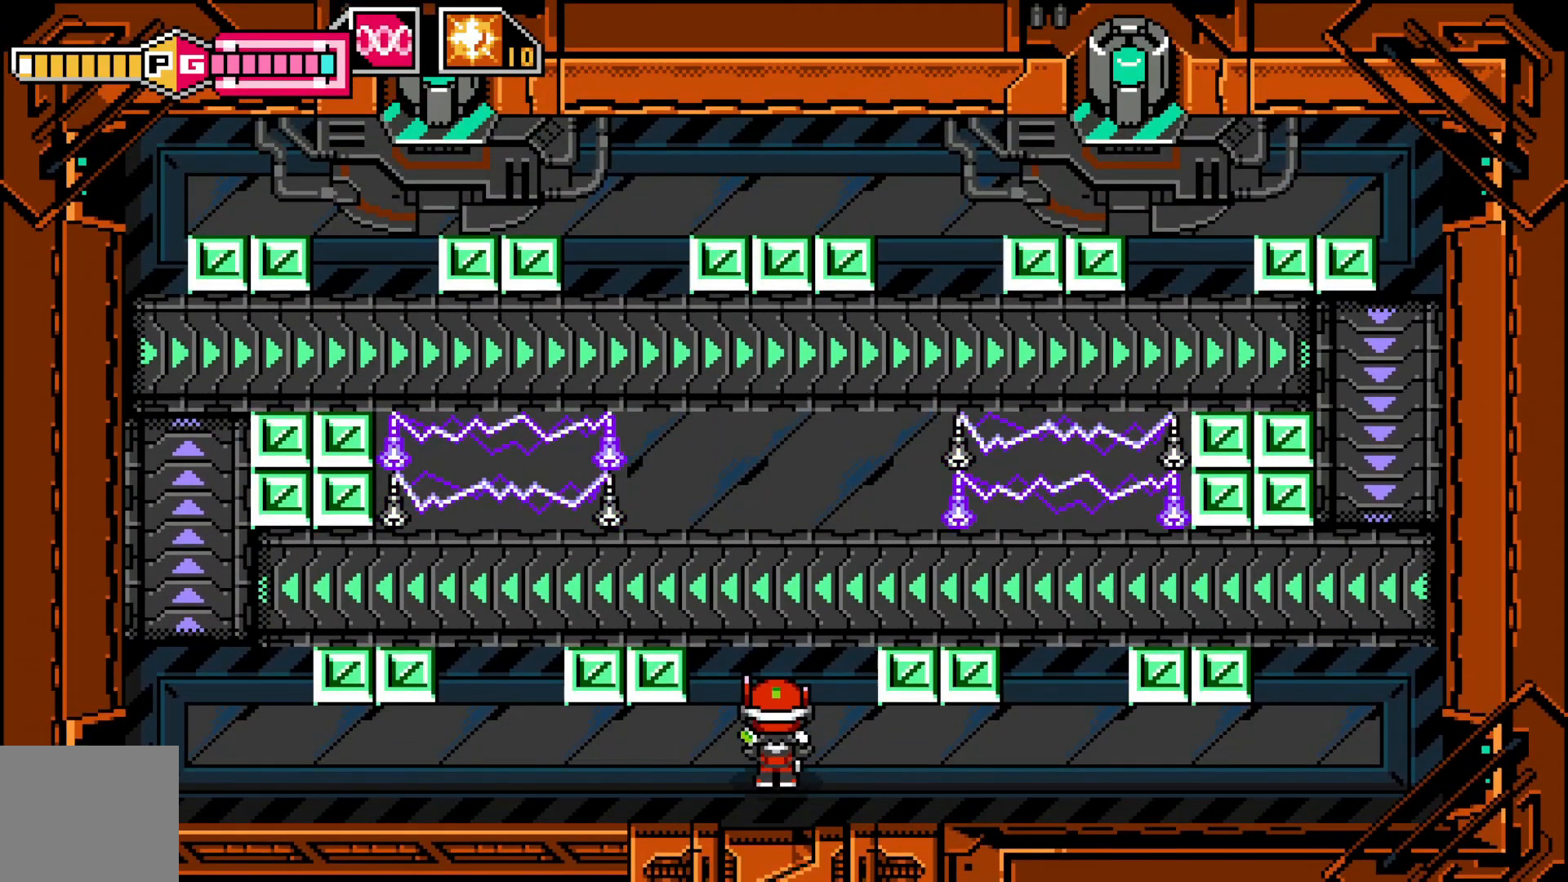
{"buttons": [], "left_stick": "center", "events": []}
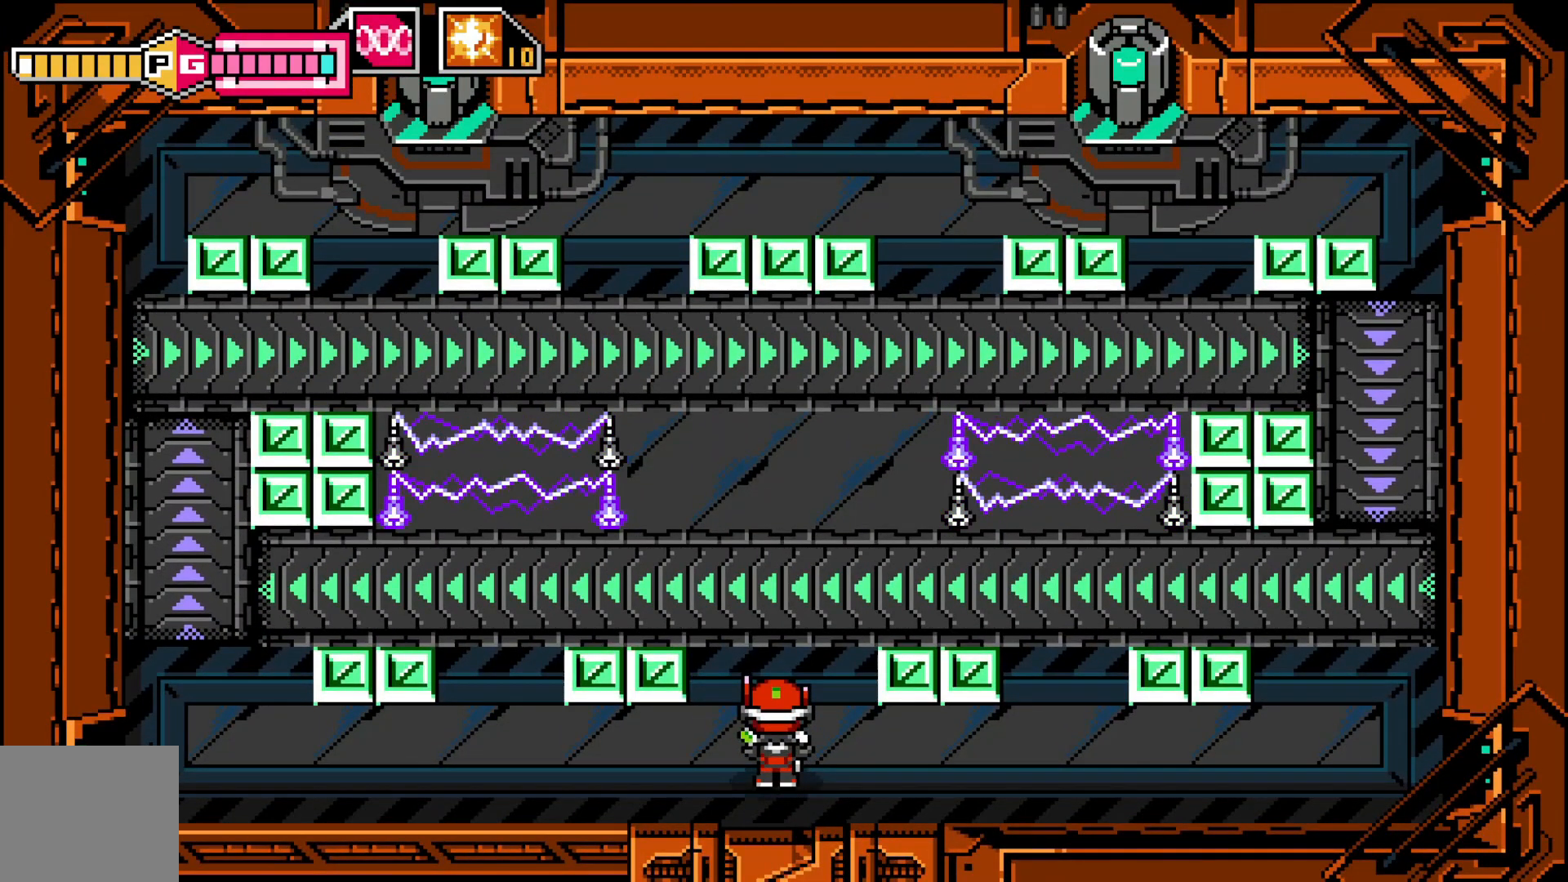
{"buttons": [], "left_stick": "center", "events": []}
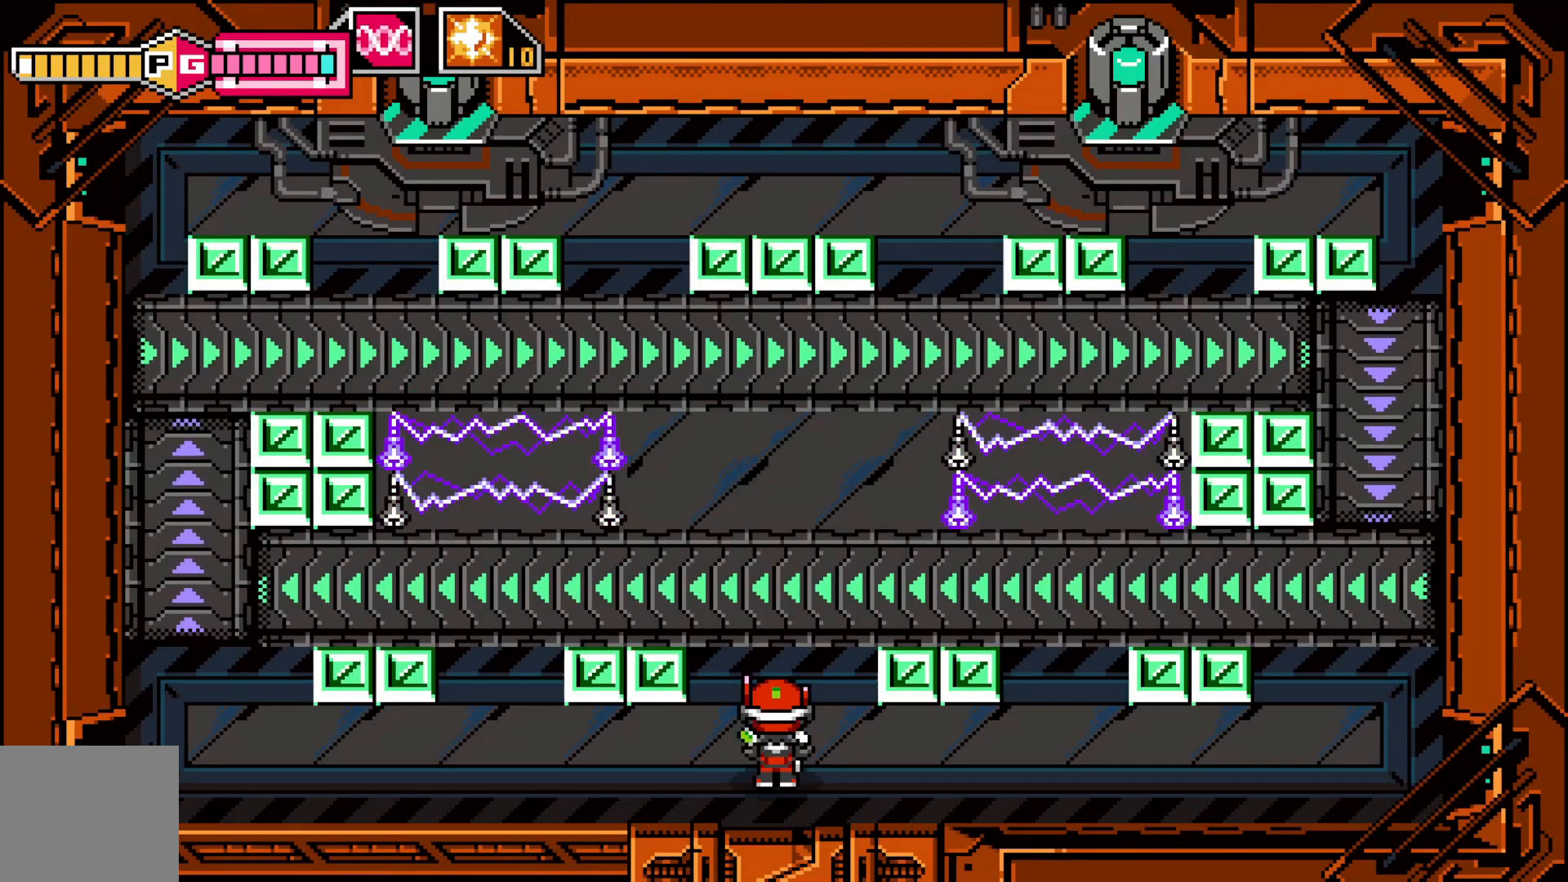
{"buttons": [], "left_stick": "center", "events": []}
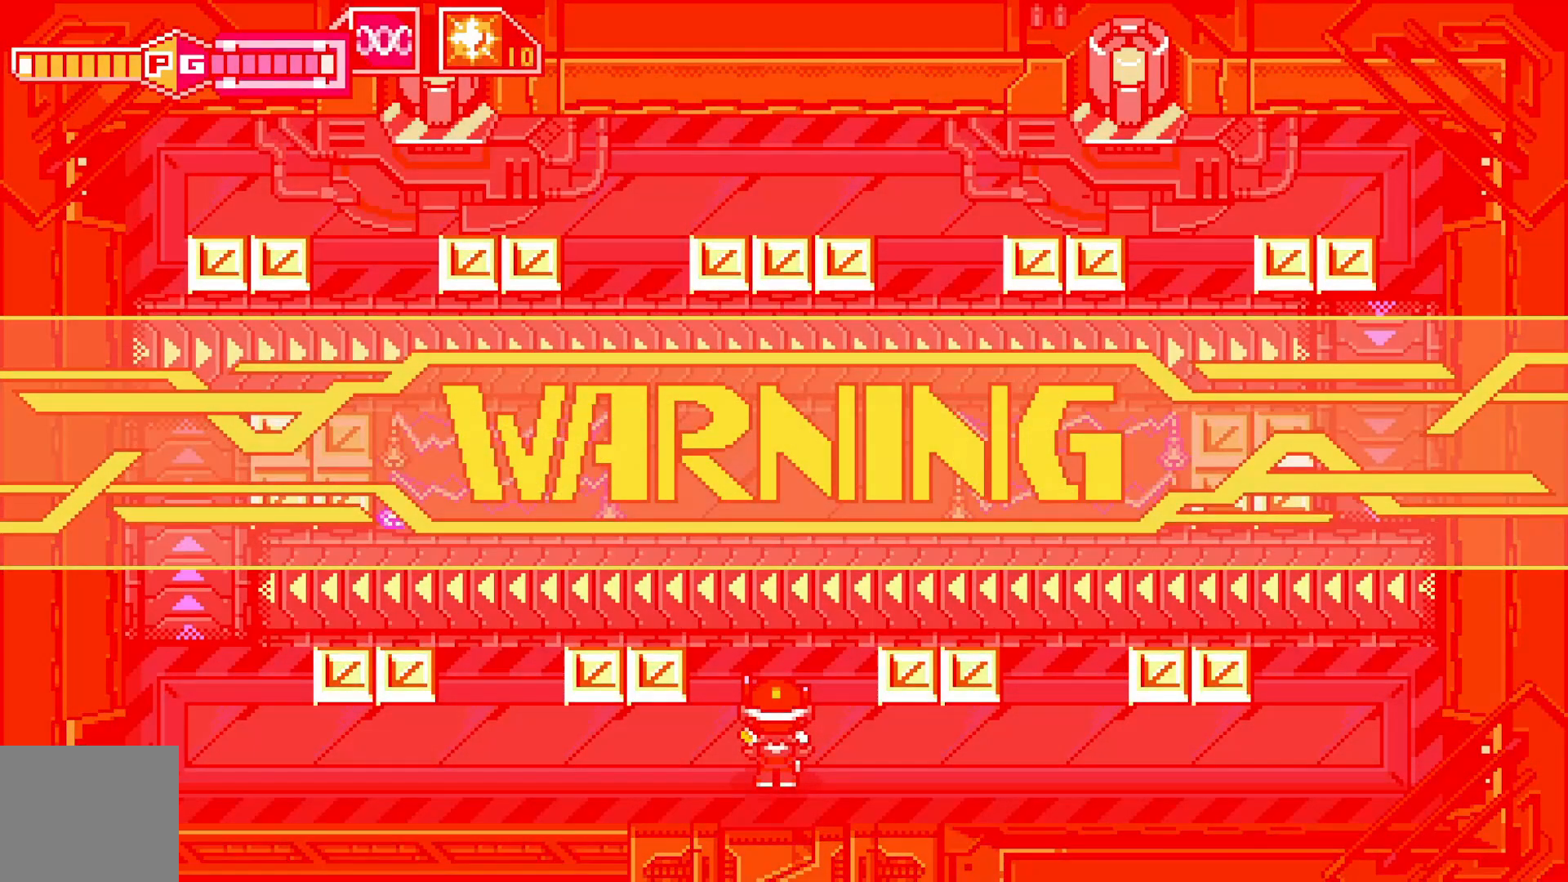
{"buttons": ["A"], "left_stick": "center", "events": [[217, "A", "down"], [317, "A", "up"], [500, "A", "down"]]}
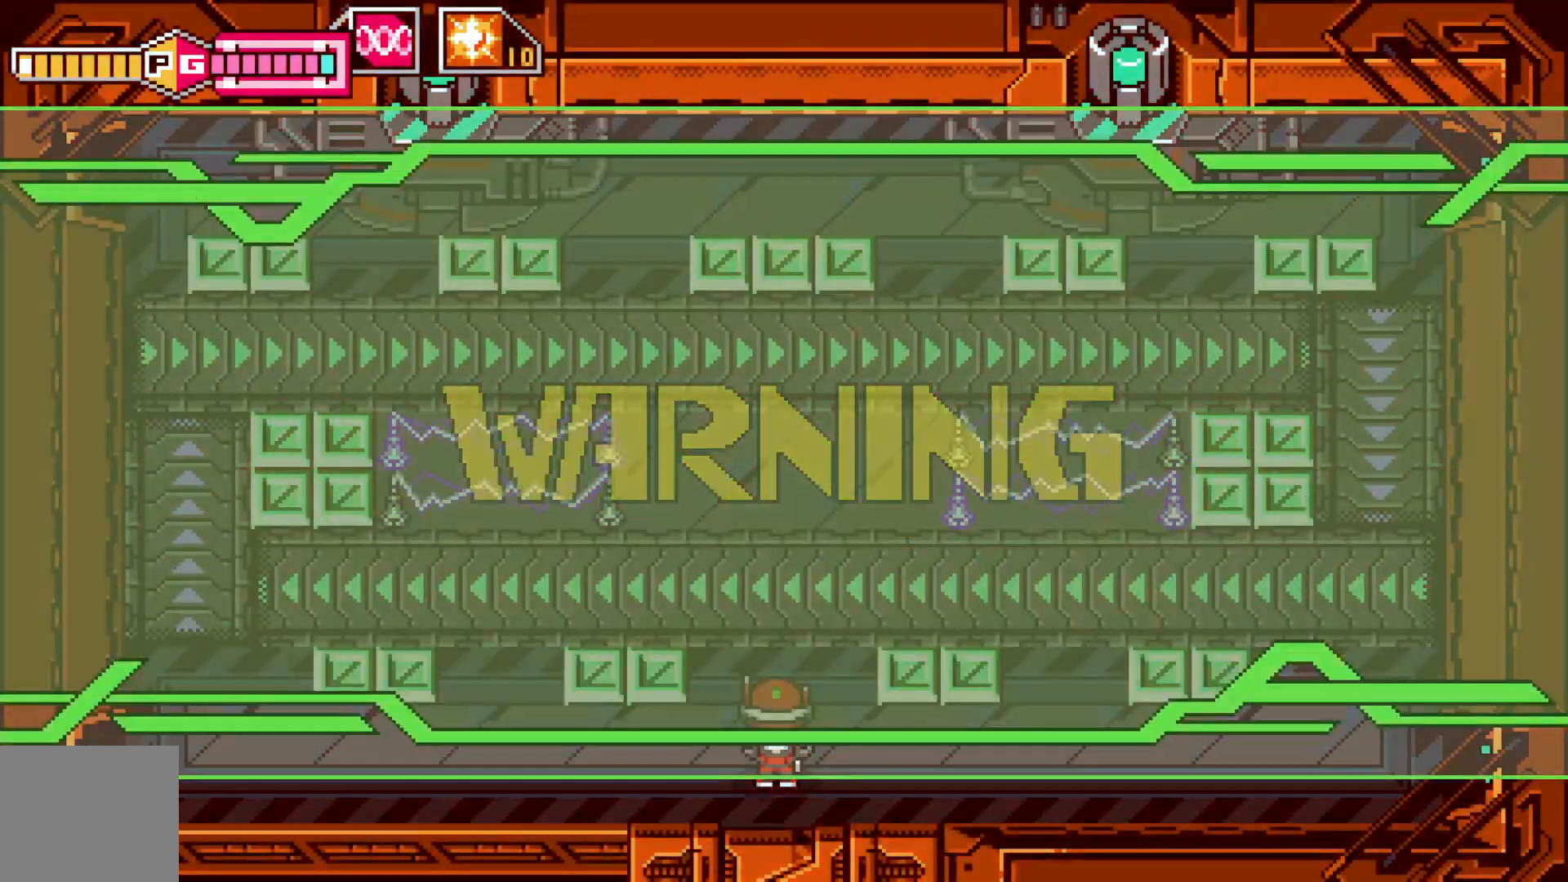
{"buttons": ["A"], "left_stick": "center", "events": [[67, "A", "up"], [400, "A", "down"]]}
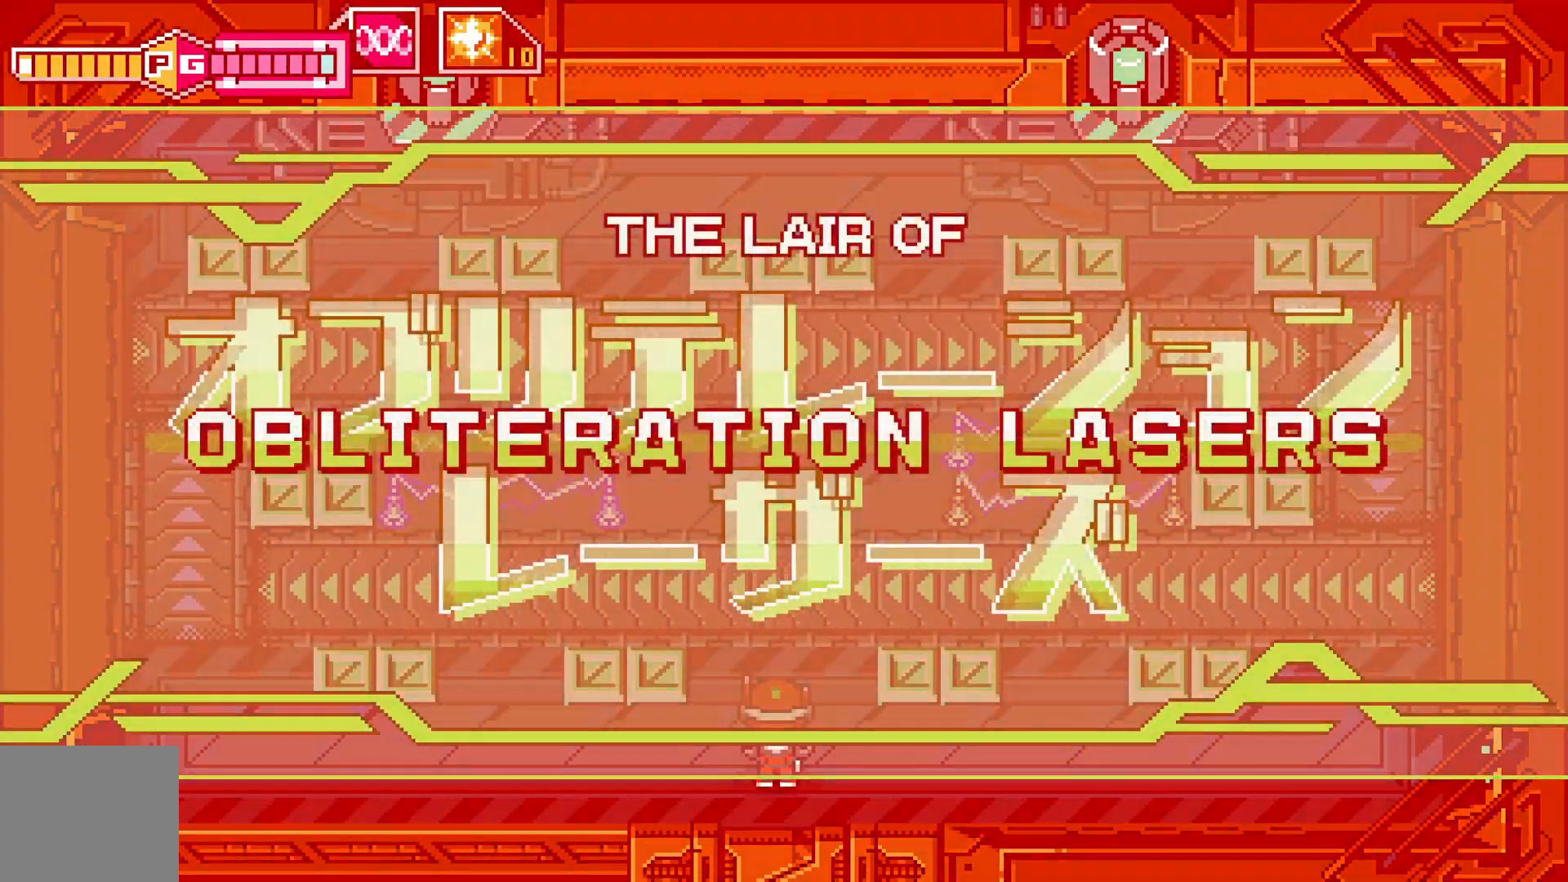
{"buttons": [], "left_stick": "center", "events": [[17, "A", "up"], [150, "A", "down"], [267, "A", "up"]]}
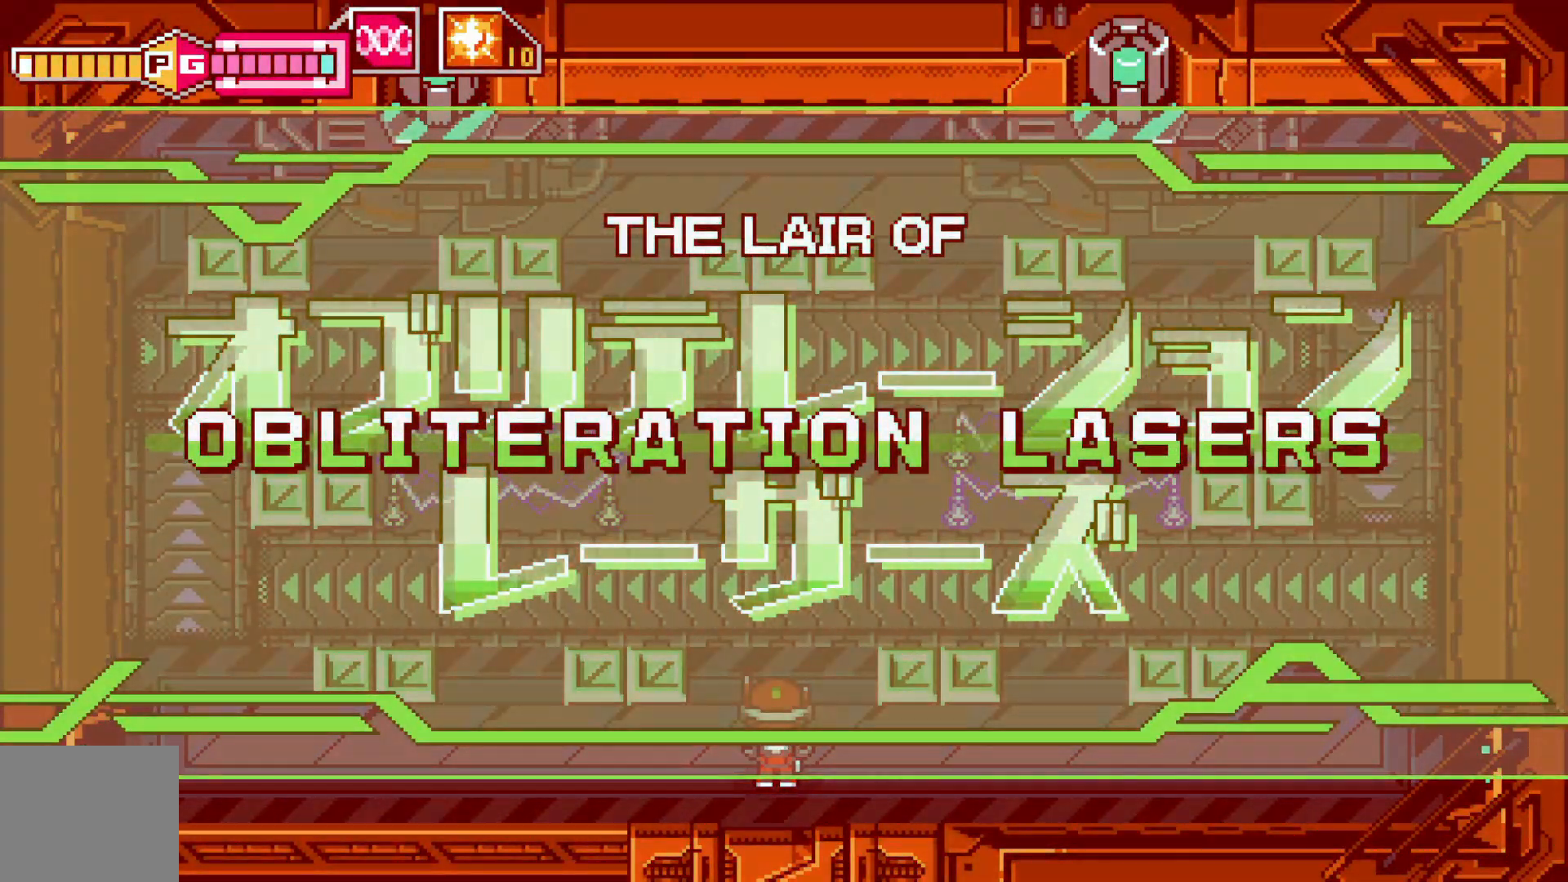
{"buttons": [], "left_stick": "center", "events": [[100, "A", "down"], [217, "A", "up"], [317, "A", "down"], [417, "A", "up"]]}
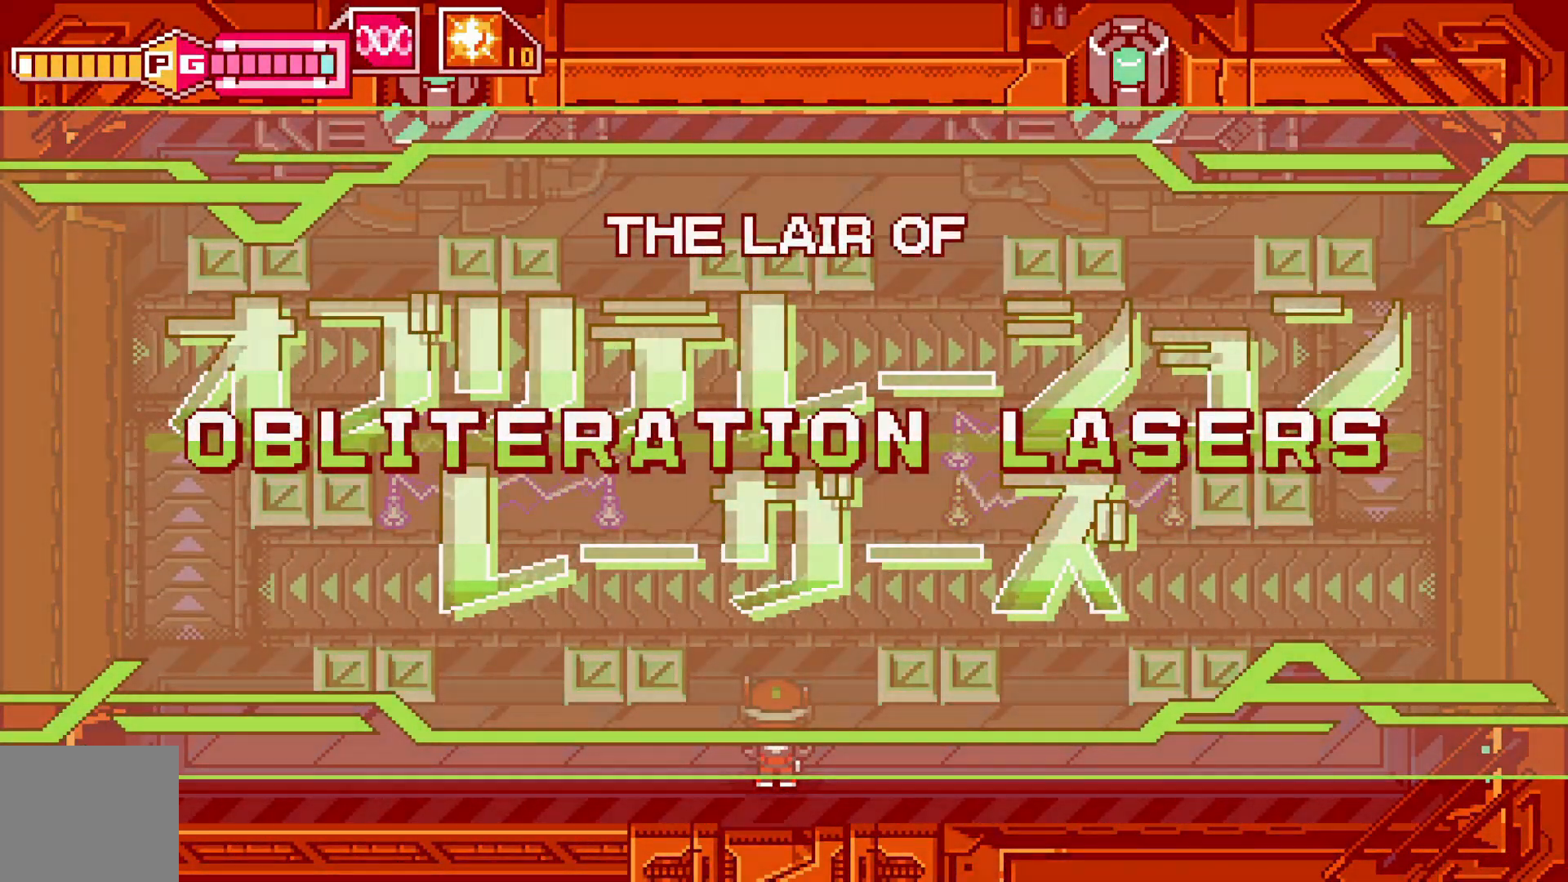
{"buttons": [], "left_stick": "center", "events": [[50, "A", "down"], [150, "A", "up"]]}
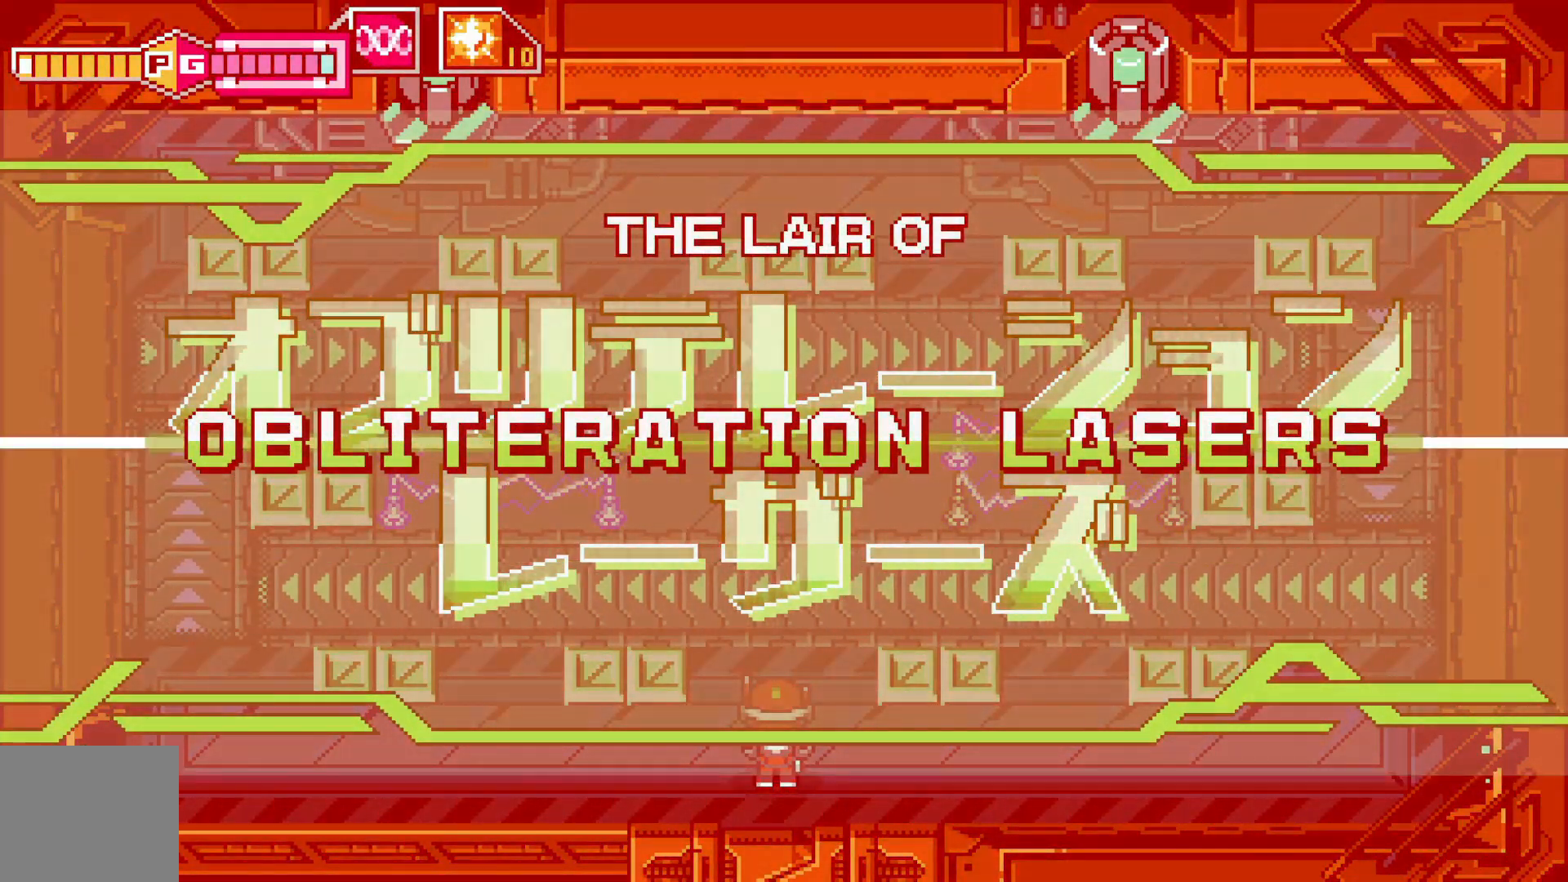
{"buttons": [], "left_stick": "center"}
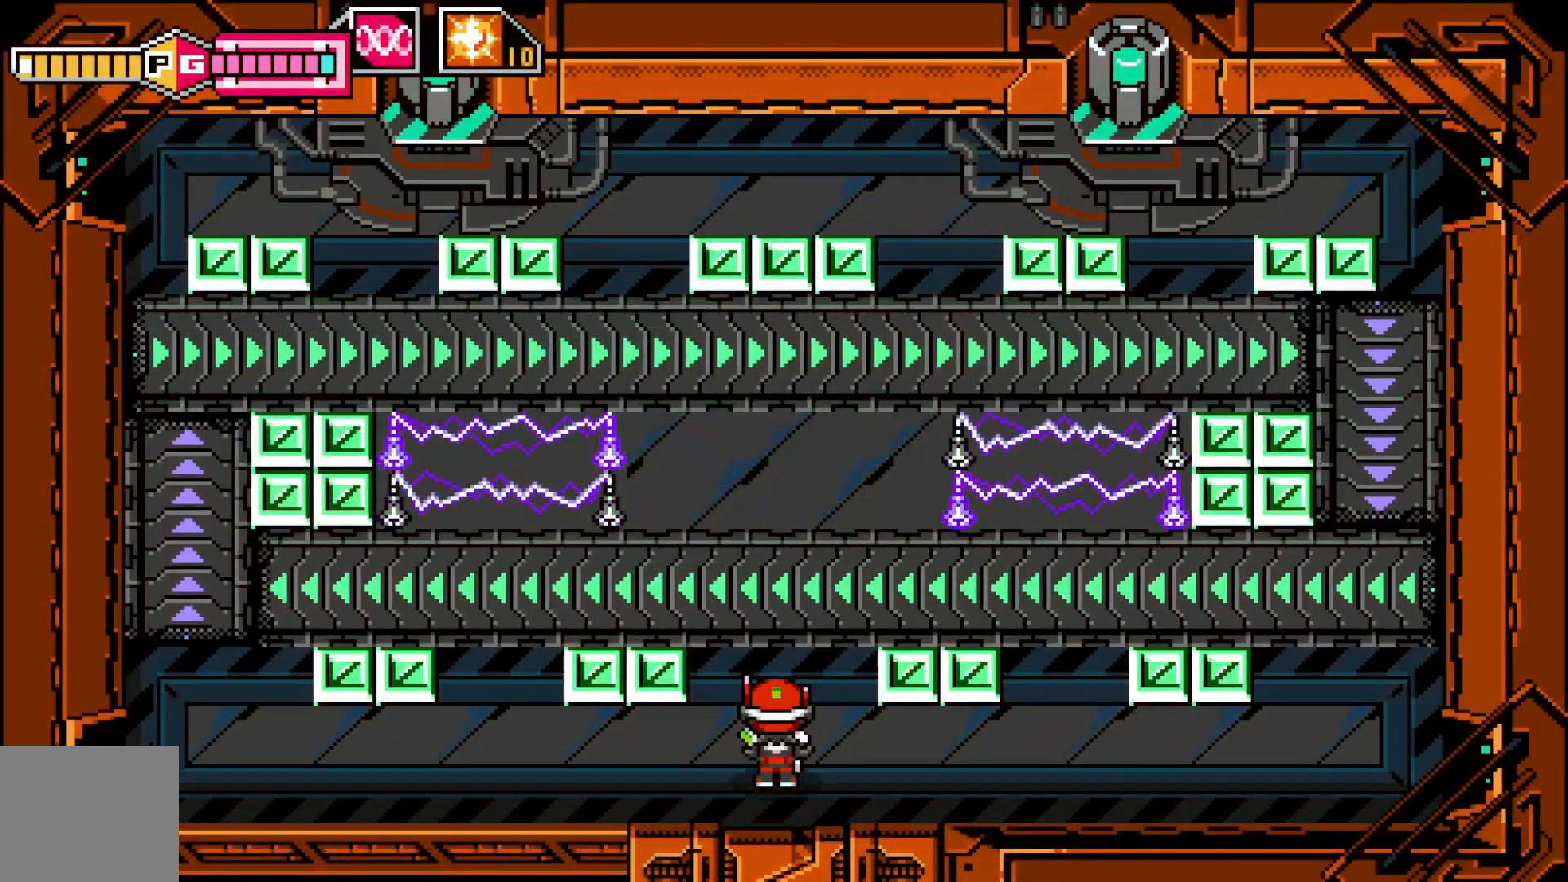
{"buttons": [], "left_stick": "down", "events": [[317, "left_stick", "down"]]}
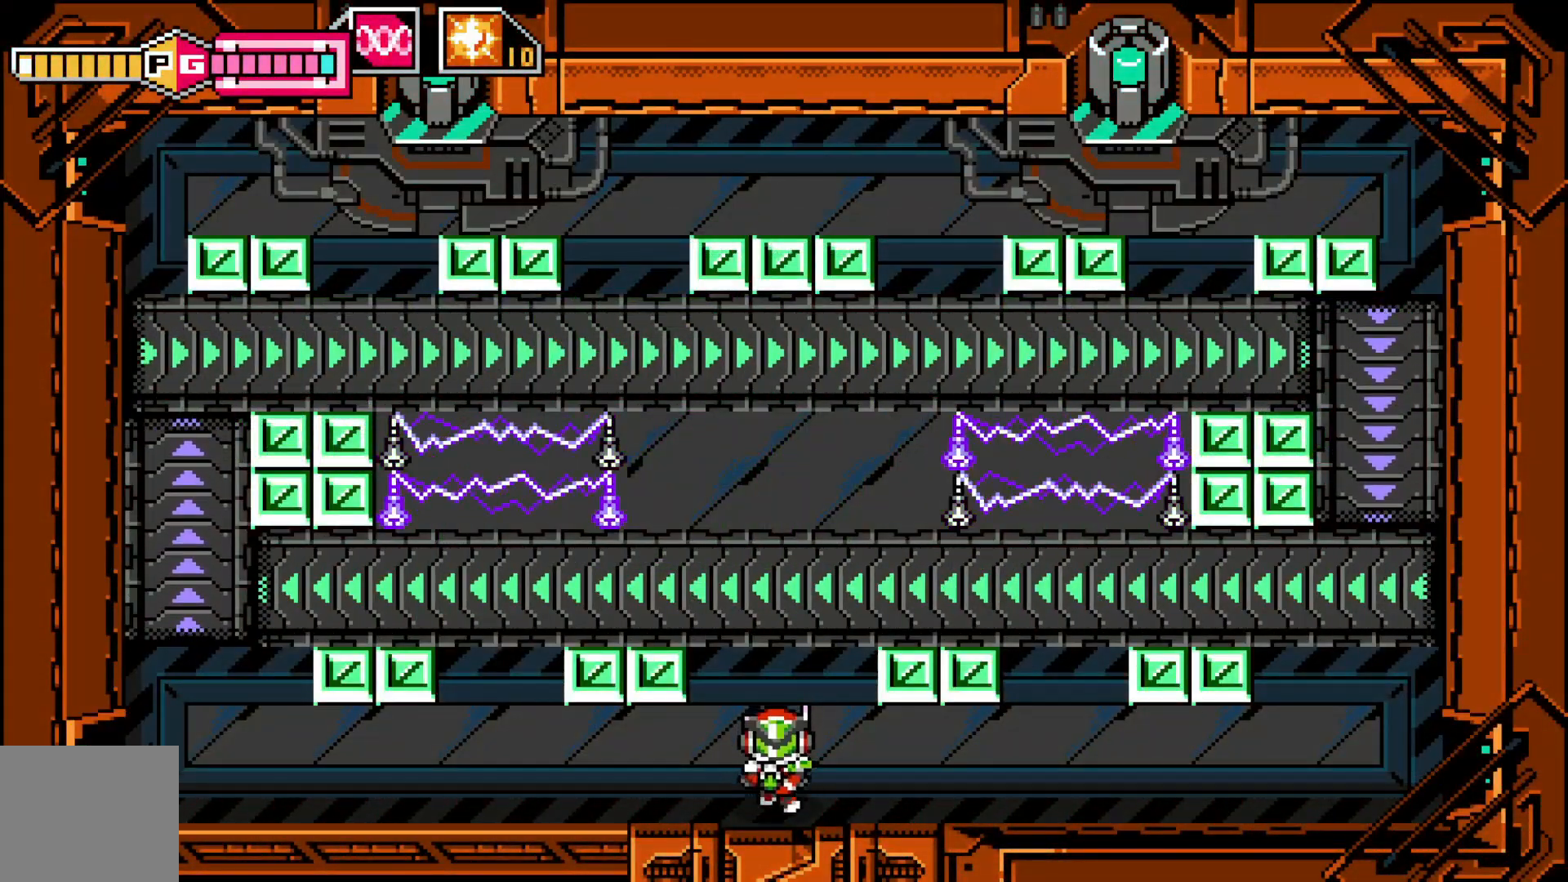
{"buttons": [], "left_stick": "left", "events": [[117, "left_stick", "up-left"], [400, "X", "down"], [467, "left_stick", "left"], [500, "X", "up"]]}
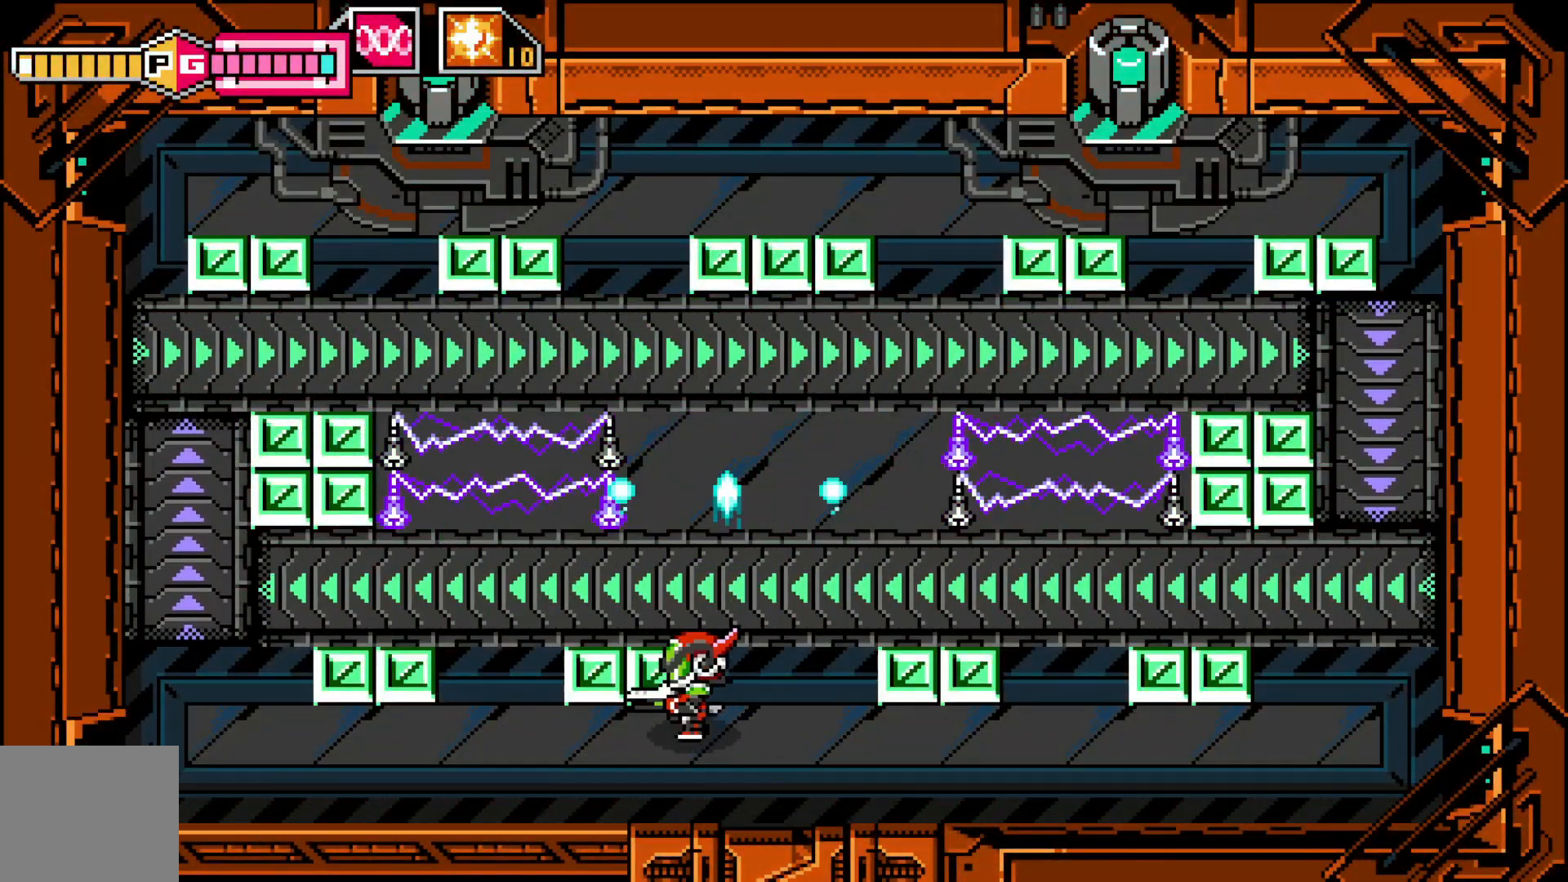
{"buttons": ["X"], "left_stick": "up", "events": [[67, "X", "down"], [67, "left_stick", "center"], [167, "X", "up"], [367, "left_stick", "up"], [467, "X", "down"]]}
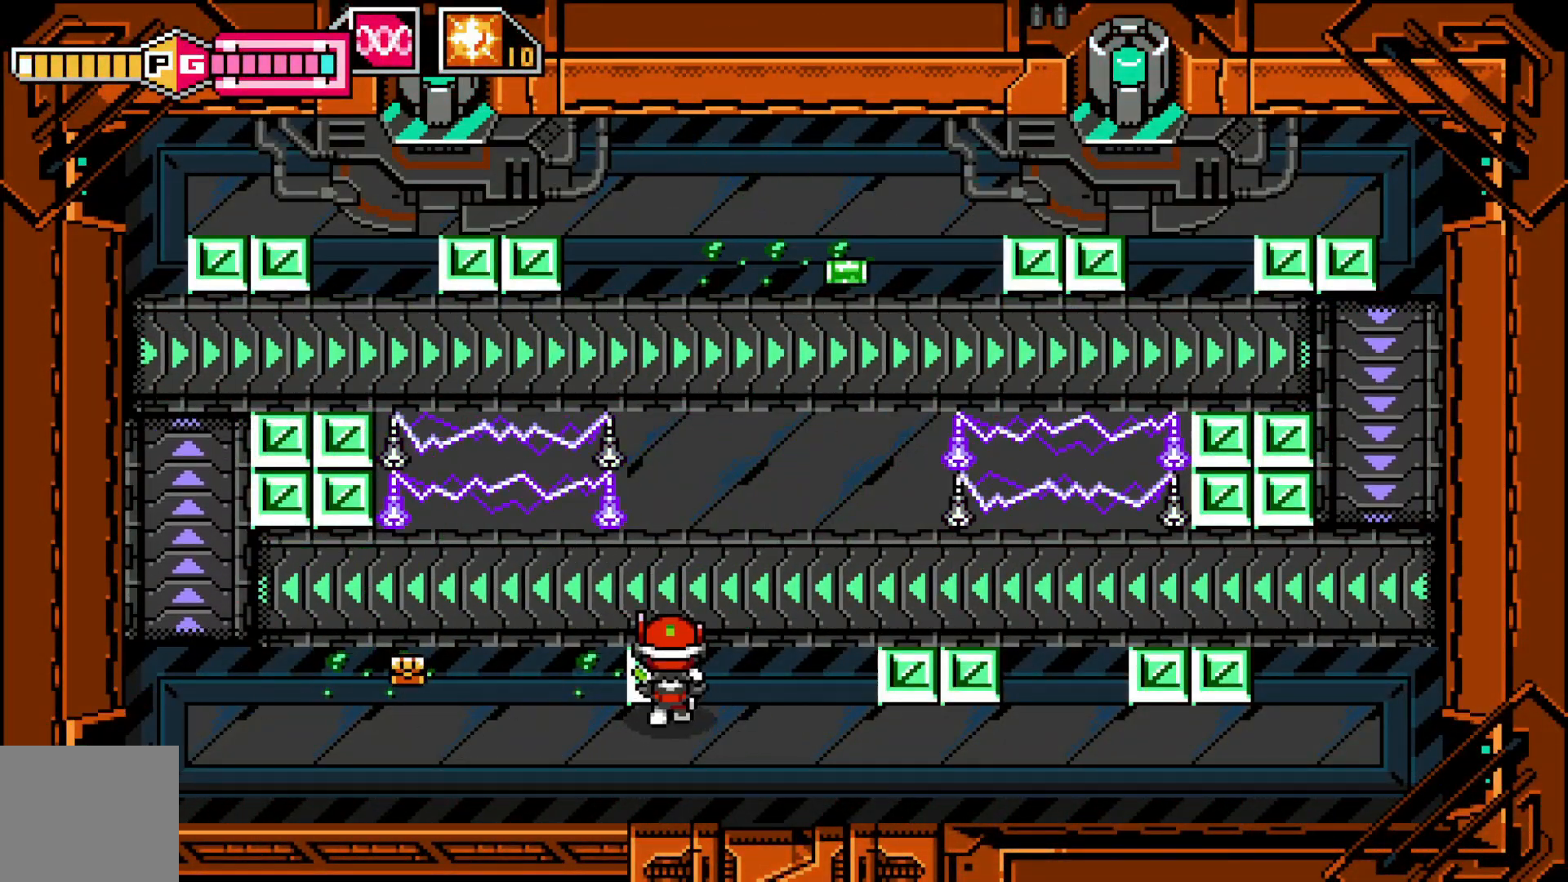
{"buttons": [], "left_stick": "down-left", "events": [[17, "left_stick", "center"], [67, "X", "up"], [150, "X", "down"], [250, "X", "up"], [450, "left_stick", "down-left"]]}
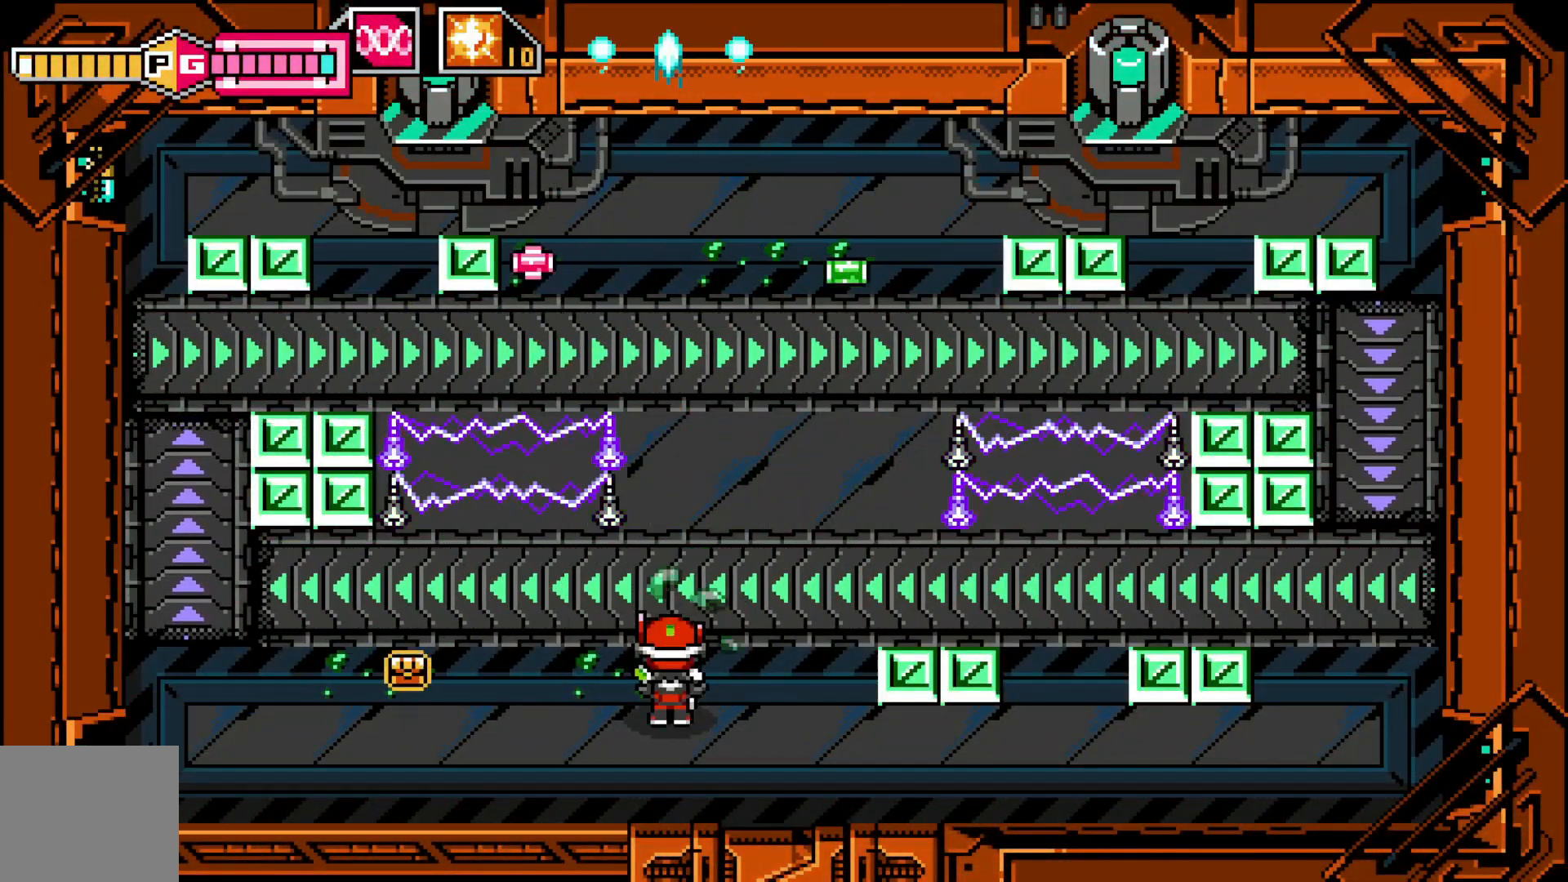
{"buttons": [], "left_stick": "center", "events": [[117, "left_stick", "left"], [217, "left_stick", "up-left"], [367, "X", "down"], [400, "left_stick", "center"], [467, "X", "up"]]}
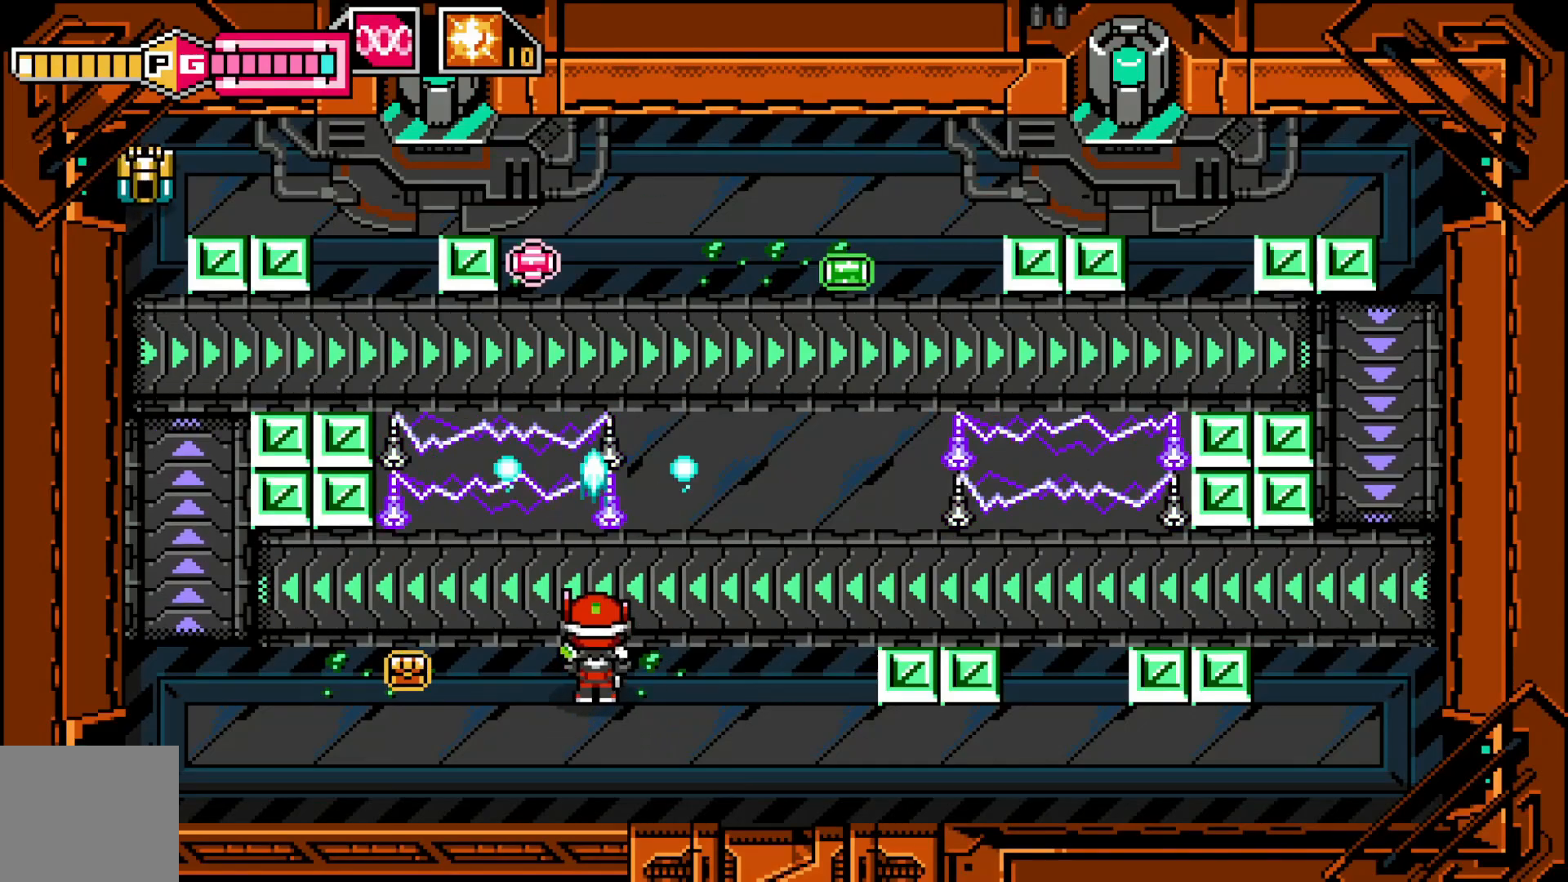
{"buttons": [], "left_stick": "right", "events": [[67, "X", "down"], [150, "X", "up"], [250, "left_stick", "right"]]}
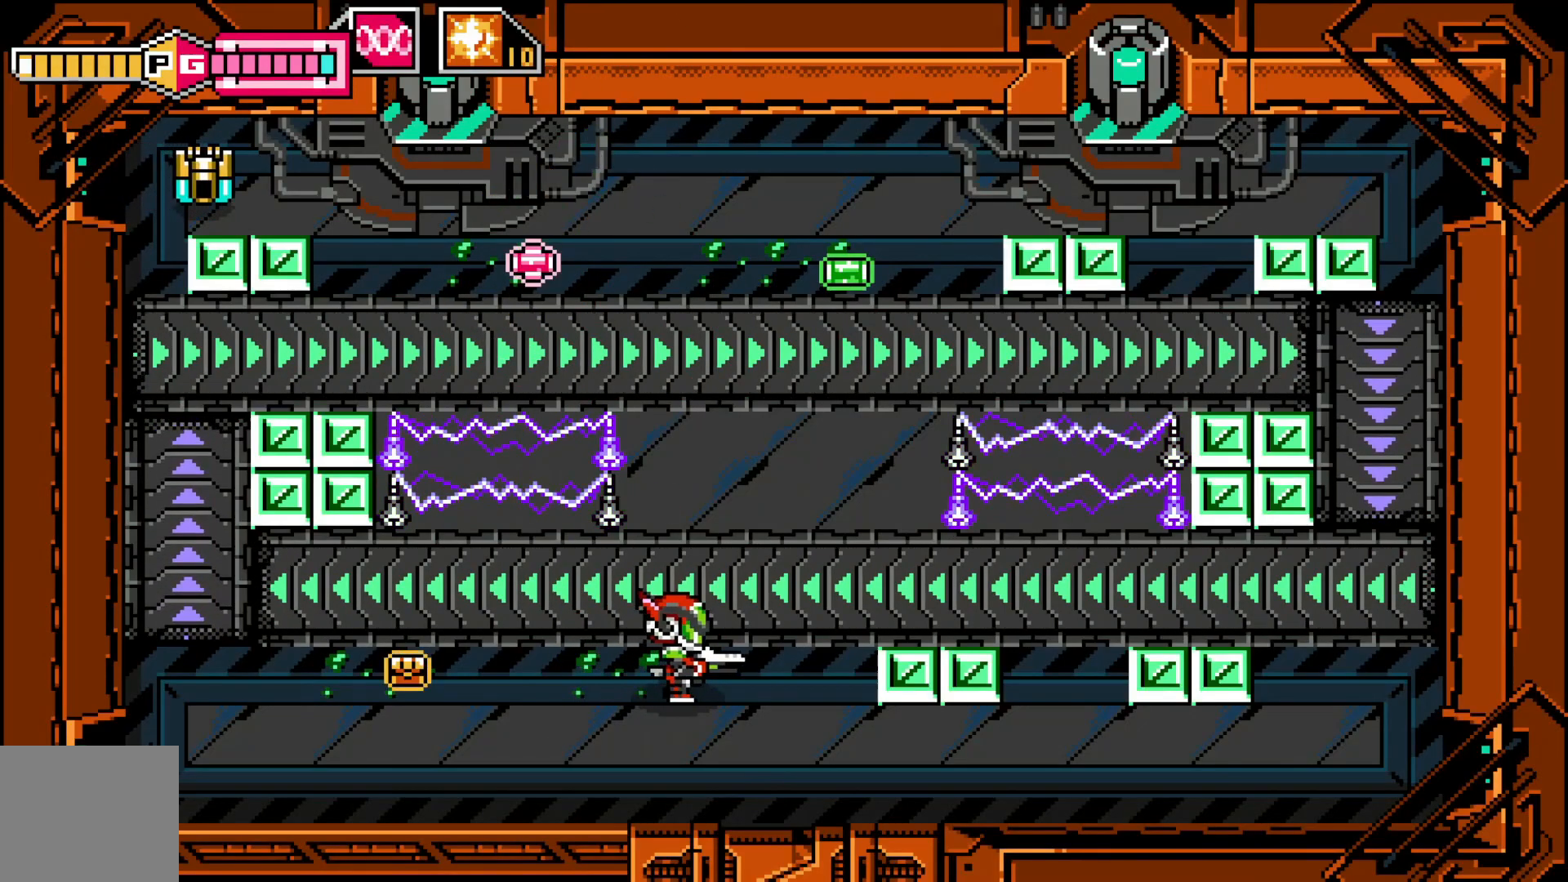
{"buttons": ["X"], "left_stick": "center", "events": [[167, "left_stick", "up-left"], [300, "X", "down"], [317, "left_stick", "center"], [417, "X", "up"], [500, "X", "down"]]}
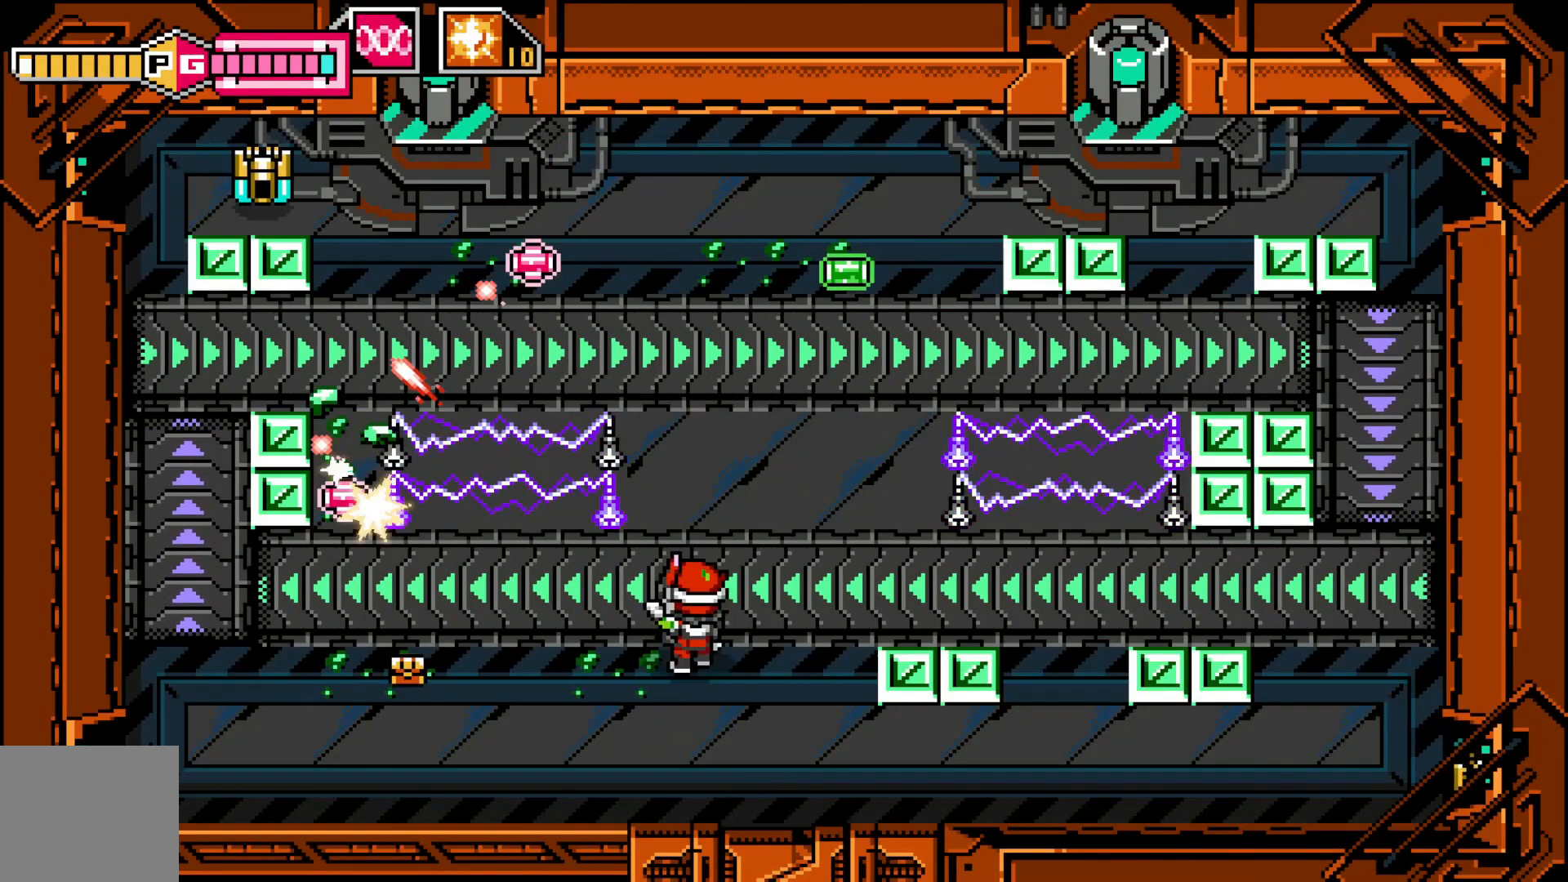
{"buttons": [], "left_stick": "center", "events": [[17, "left_stick", "right"], [117, "X", "up"], [167, "X", "down"], [267, "X", "up"], [267, "left_stick", "center"], [350, "X", "down"], [450, "X", "up"]]}
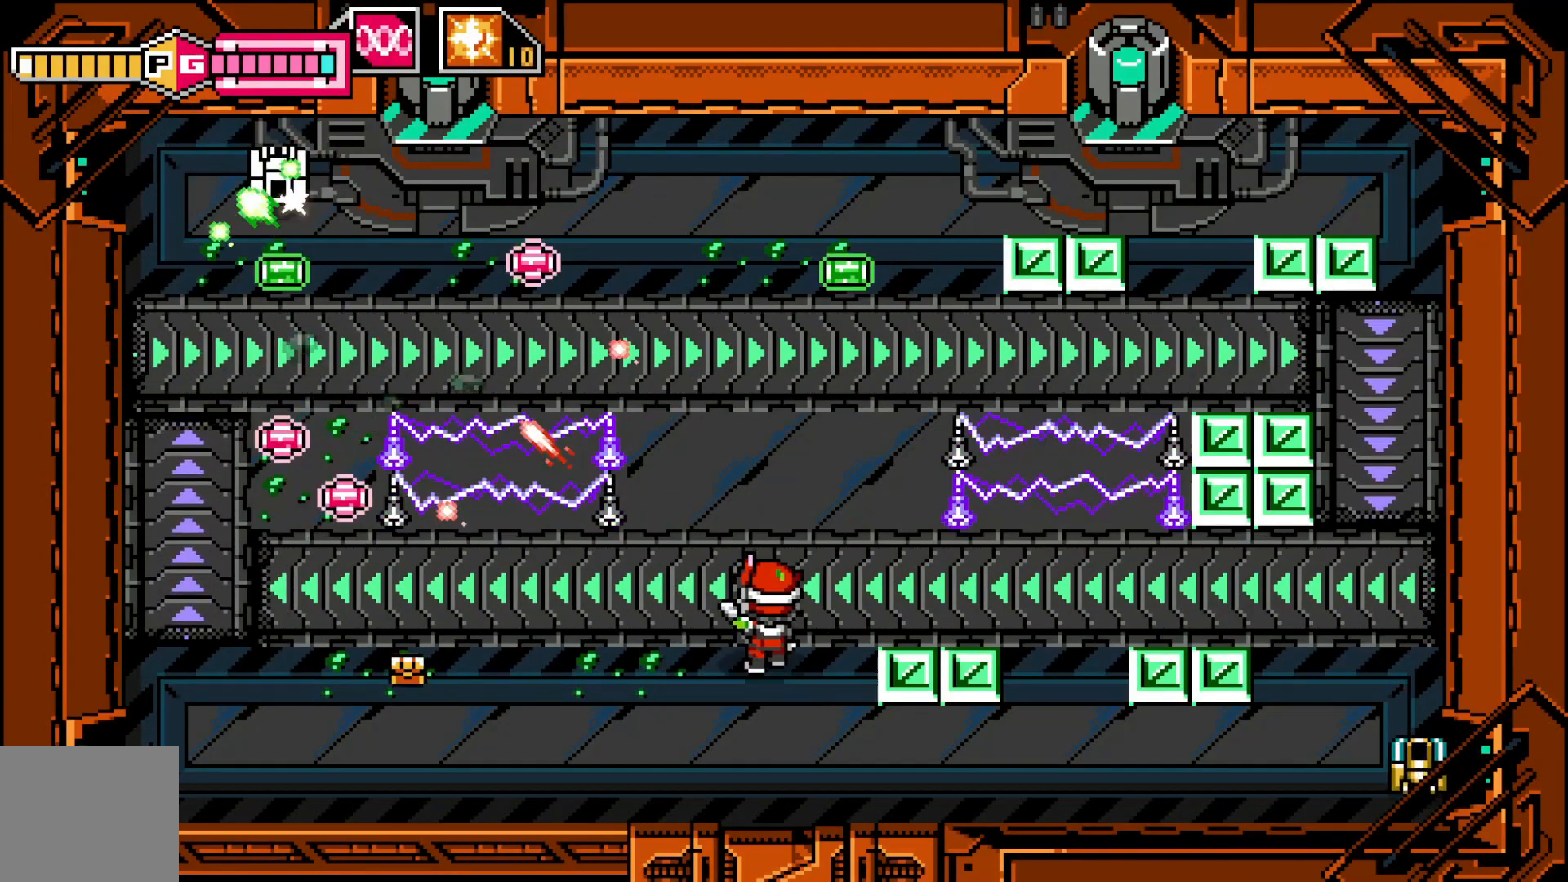
{"buttons": ["X"], "left_stick": "center", "events": [[17, "X", "down"], [100, "X", "up"], [167, "X", "down"], [267, "X", "up"], [350, "X", "down"], [417, "X", "up"], [467, "X", "down"]]}
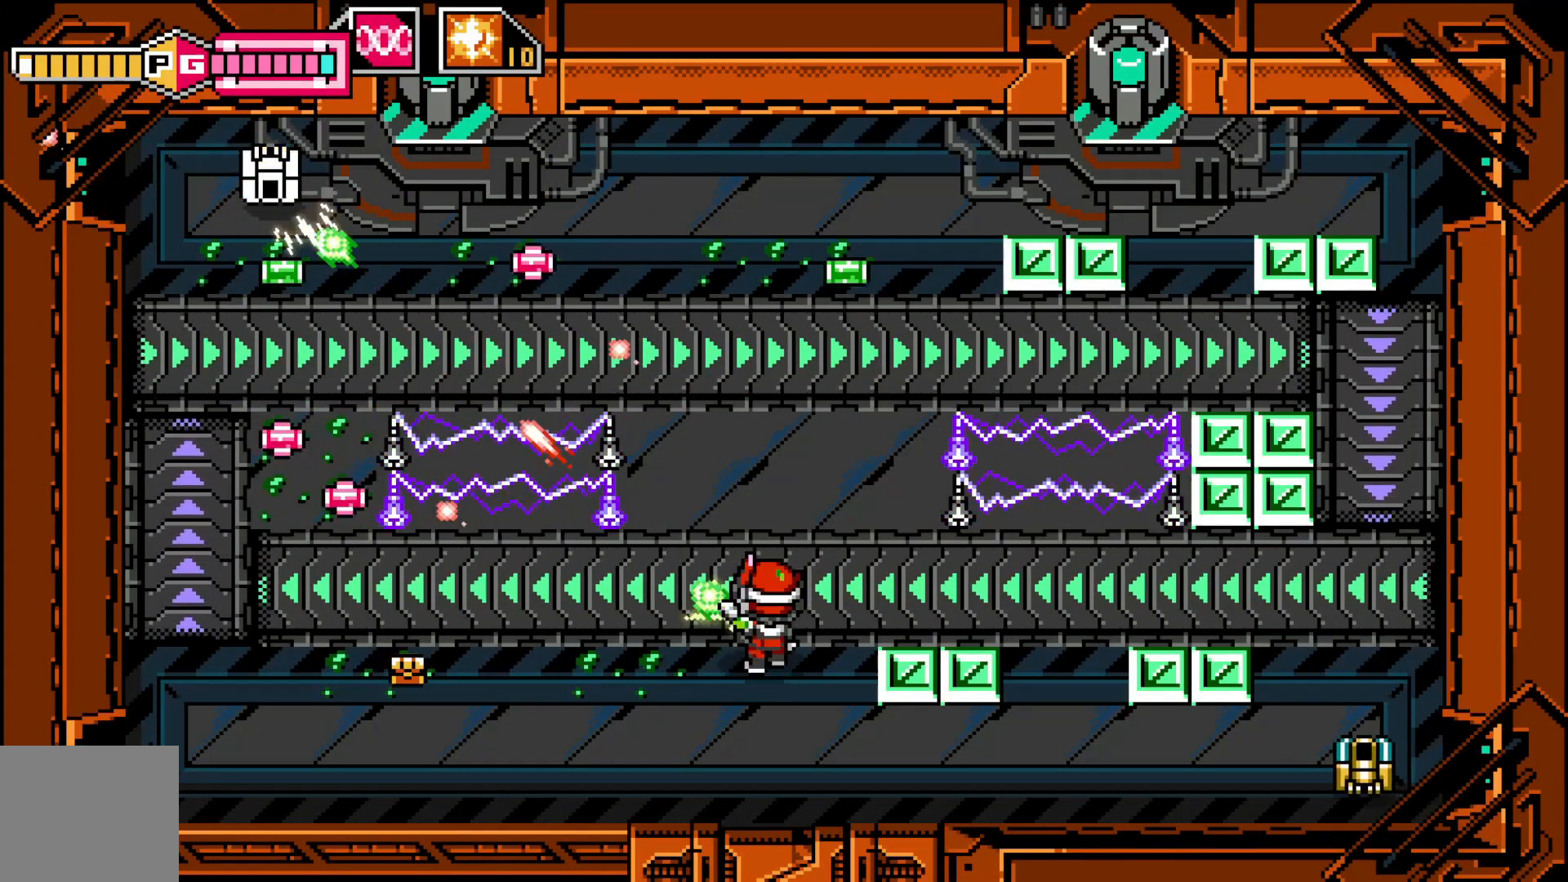
{"buttons": ["X"], "left_stick": "center", "events": [[67, "X", "up"], [117, "X", "down"], [217, "X", "up"], [267, "X", "down"], [367, "X", "up"], [400, "X", "down"]]}
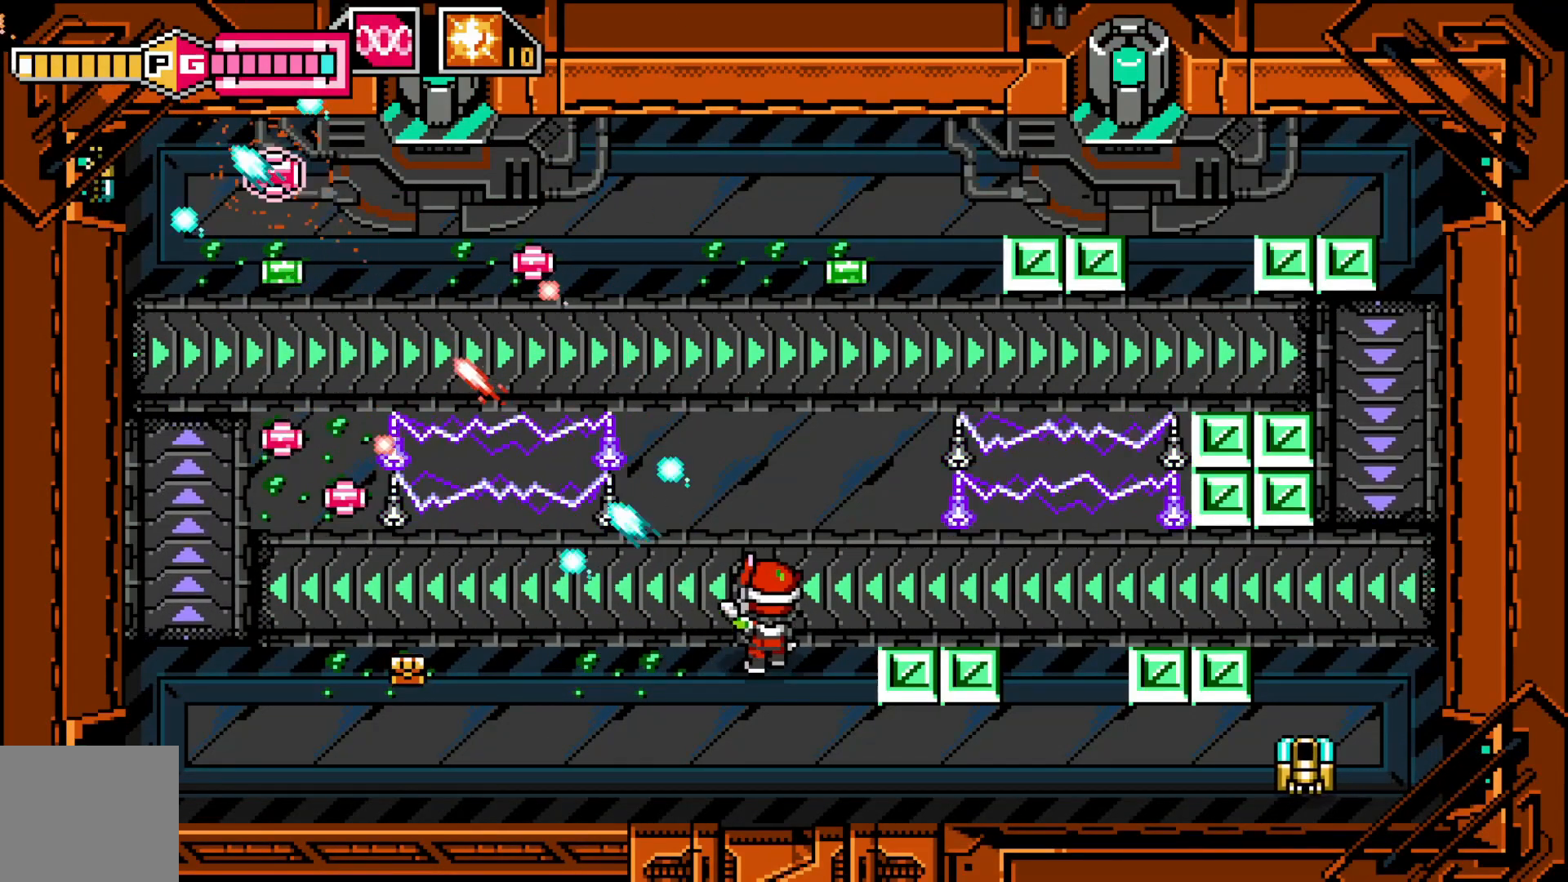
{"buttons": [], "left_stick": "down-left", "events": [[17, "X", "up"], [17, "left_stick", "left"], [217, "left_stick", "down-left"]]}
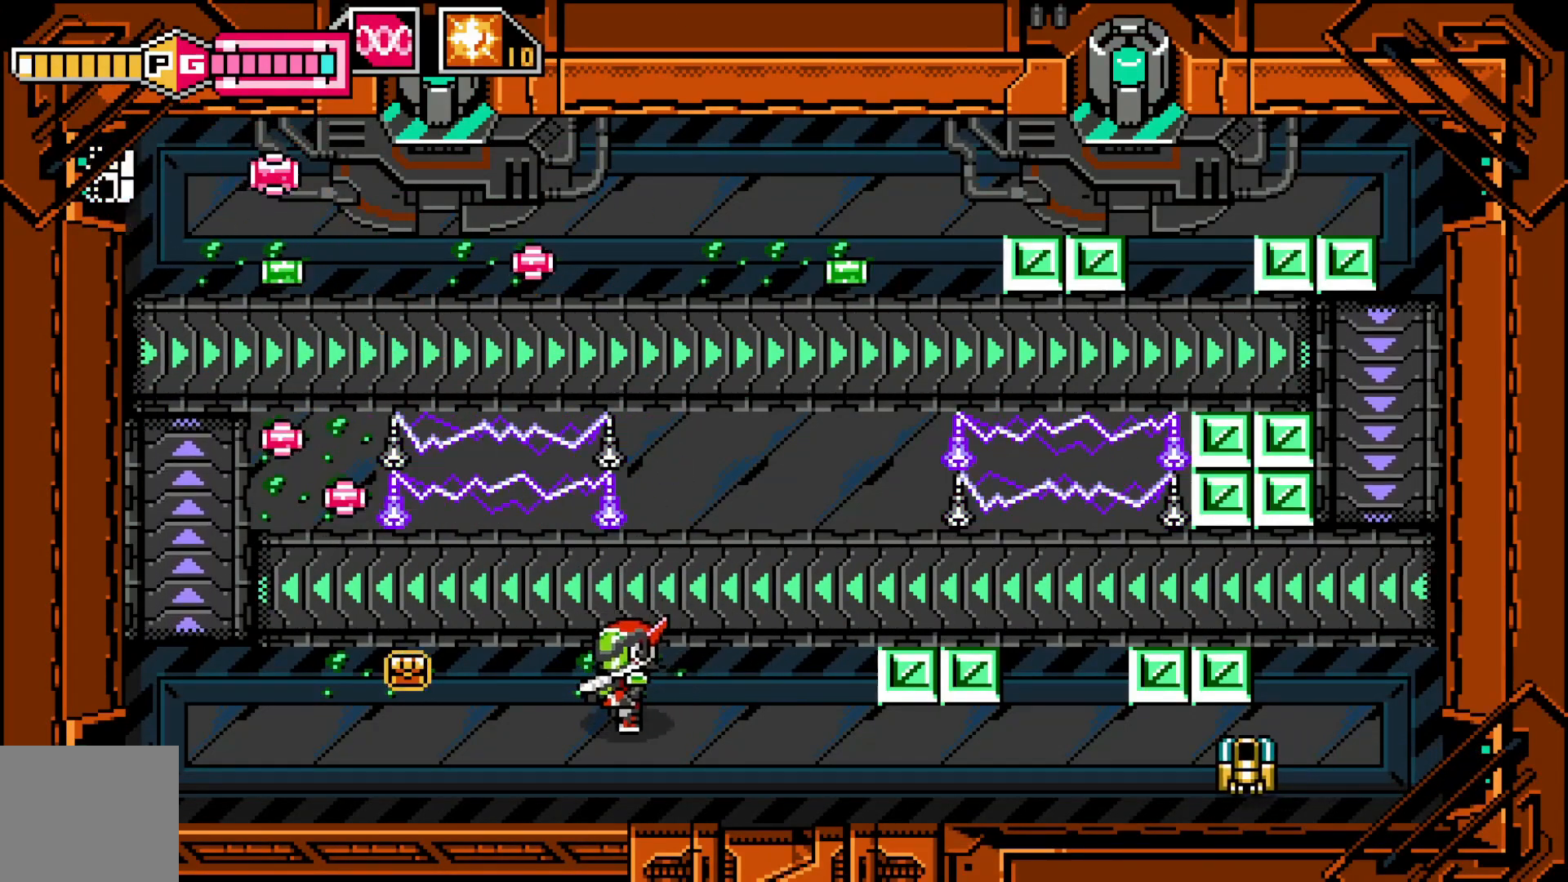
{"buttons": ["X"], "left_stick": "down-left", "events": [[17, "left_stick", "down-right"], [67, "left_stick", "right"], [117, "X", "down"], [217, "X", "up"], [267, "X", "down"], [267, "left_stick", "center"], [317, "left_stick", "down-left"], [367, "X", "up"], [450, "X", "down"]]}
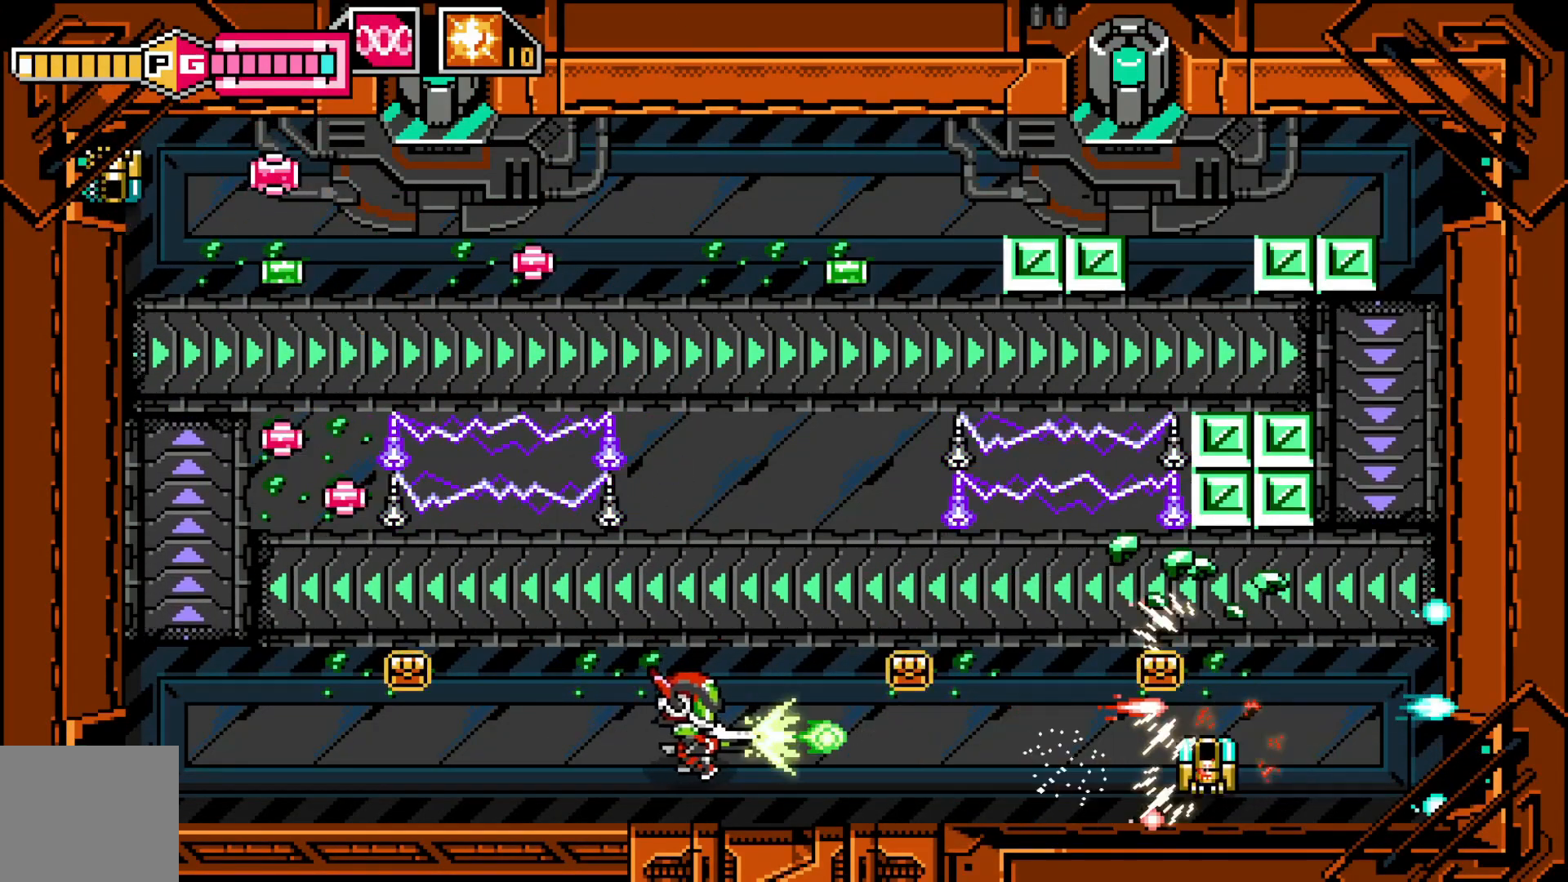
{"buttons": ["X"], "left_stick": "center", "events": [[17, "X", "up"], [17, "left_stick", "center"], [117, "X", "down"], [117, "left_stick", "right"], [200, "X", "up"], [267, "X", "down"], [317, "left_stick", "center"], [350, "X", "up"], [417, "X", "down"]]}
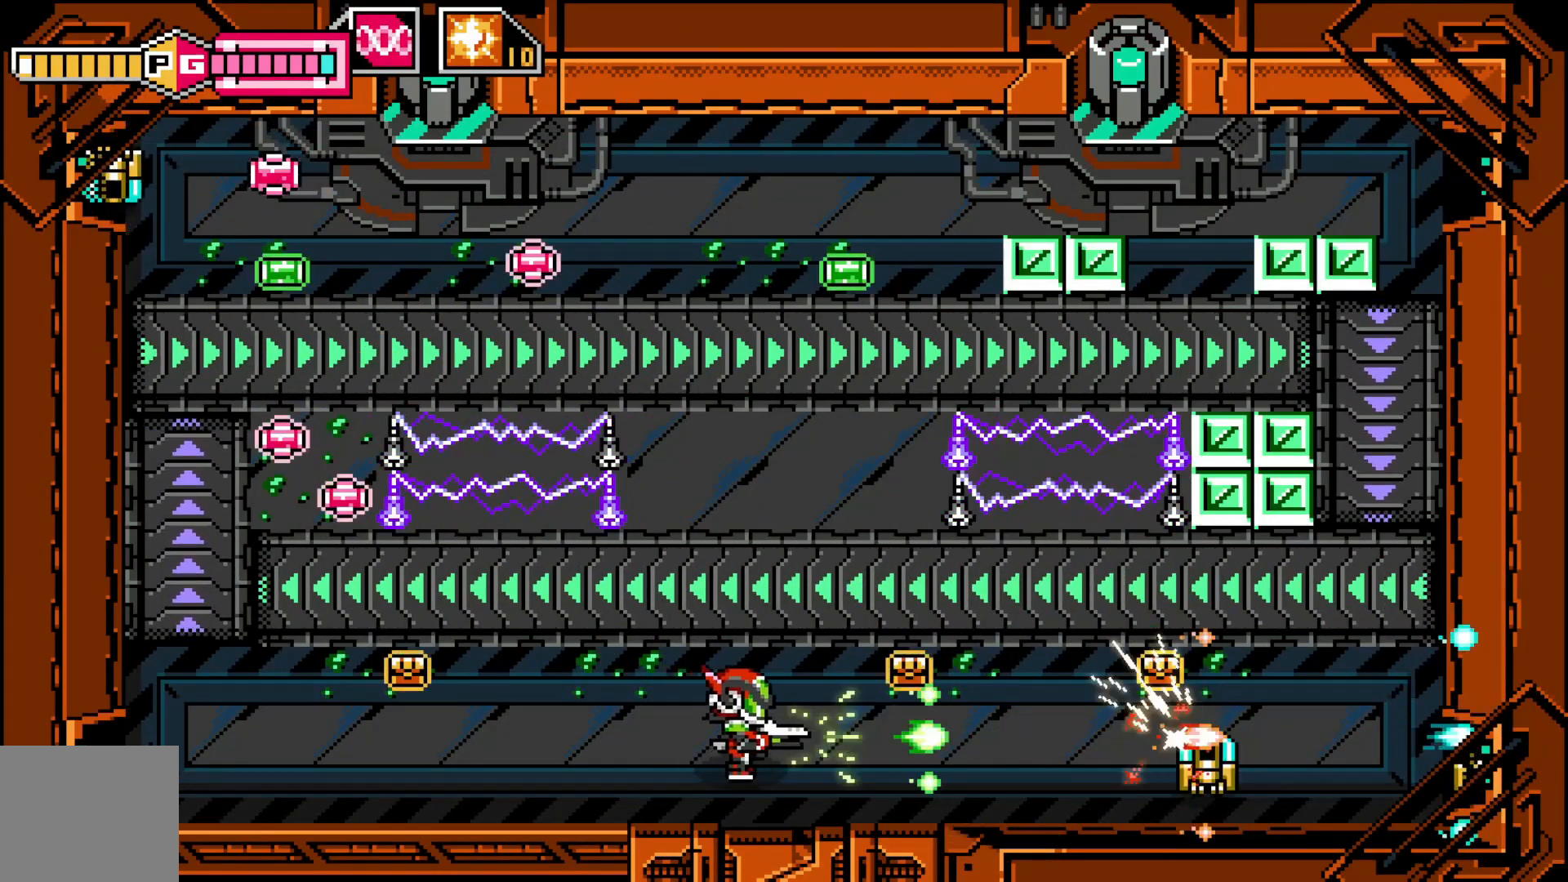
{"buttons": [], "left_stick": "center", "events": [[17, "X", "up"], [100, "X", "down"], [117, "left_stick", "down-right"], [167, "X", "up"], [200, "left_stick", "center"], [250, "X", "down"], [350, "X", "up"], [400, "X", "down"], [500, "X", "up"]]}
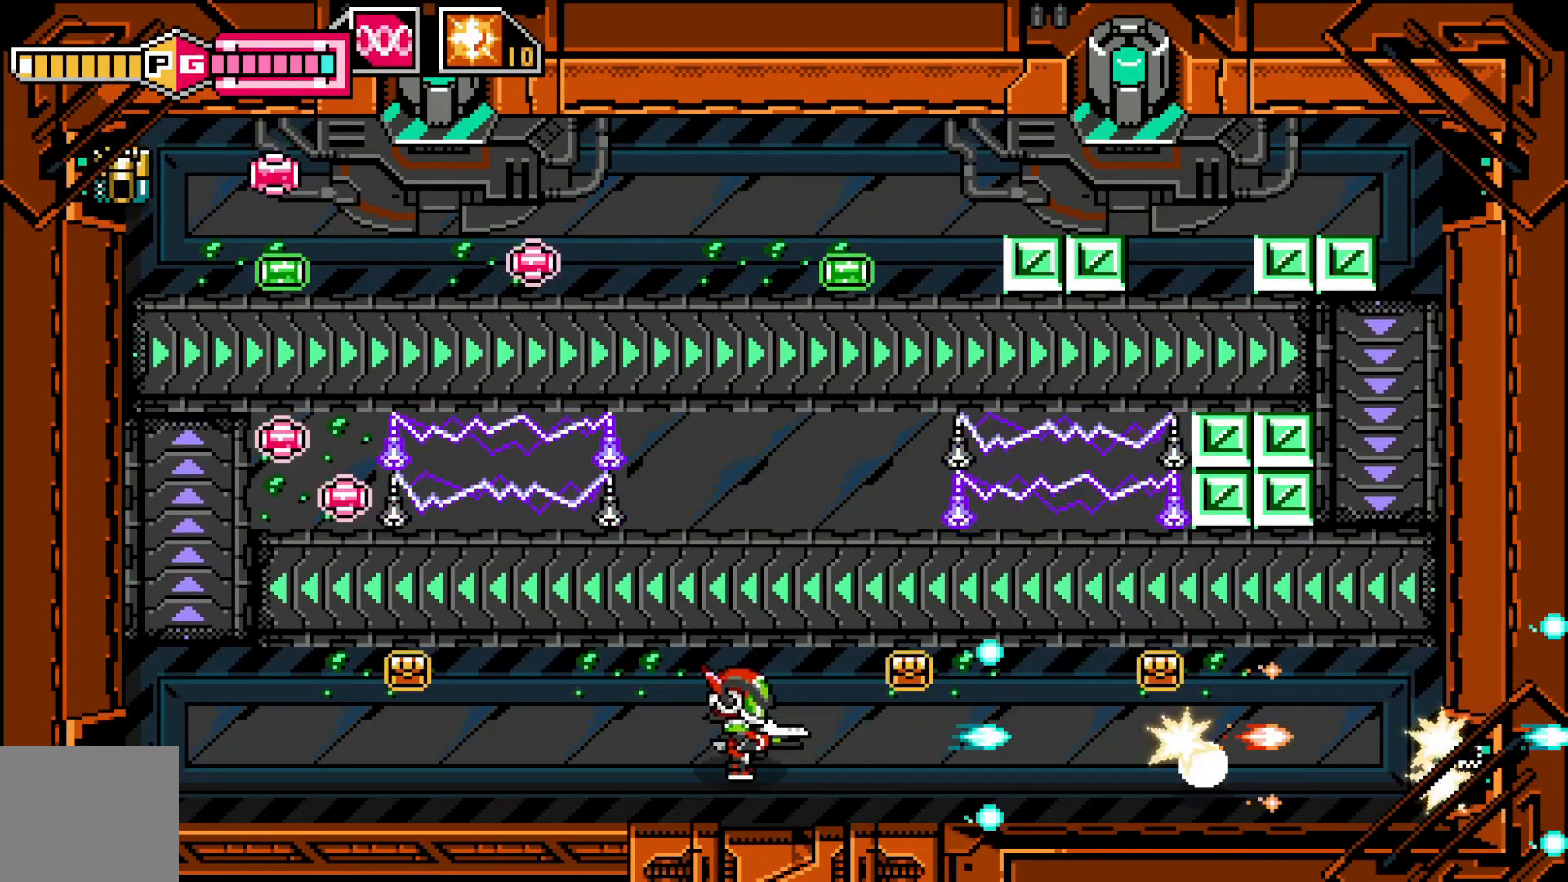
{"buttons": [], "left_stick": "center", "events": [[50, "X", "down"], [150, "X", "up"], [217, "X", "down"], [300, "X", "up"], [367, "X", "down"], [450, "X", "up"]]}
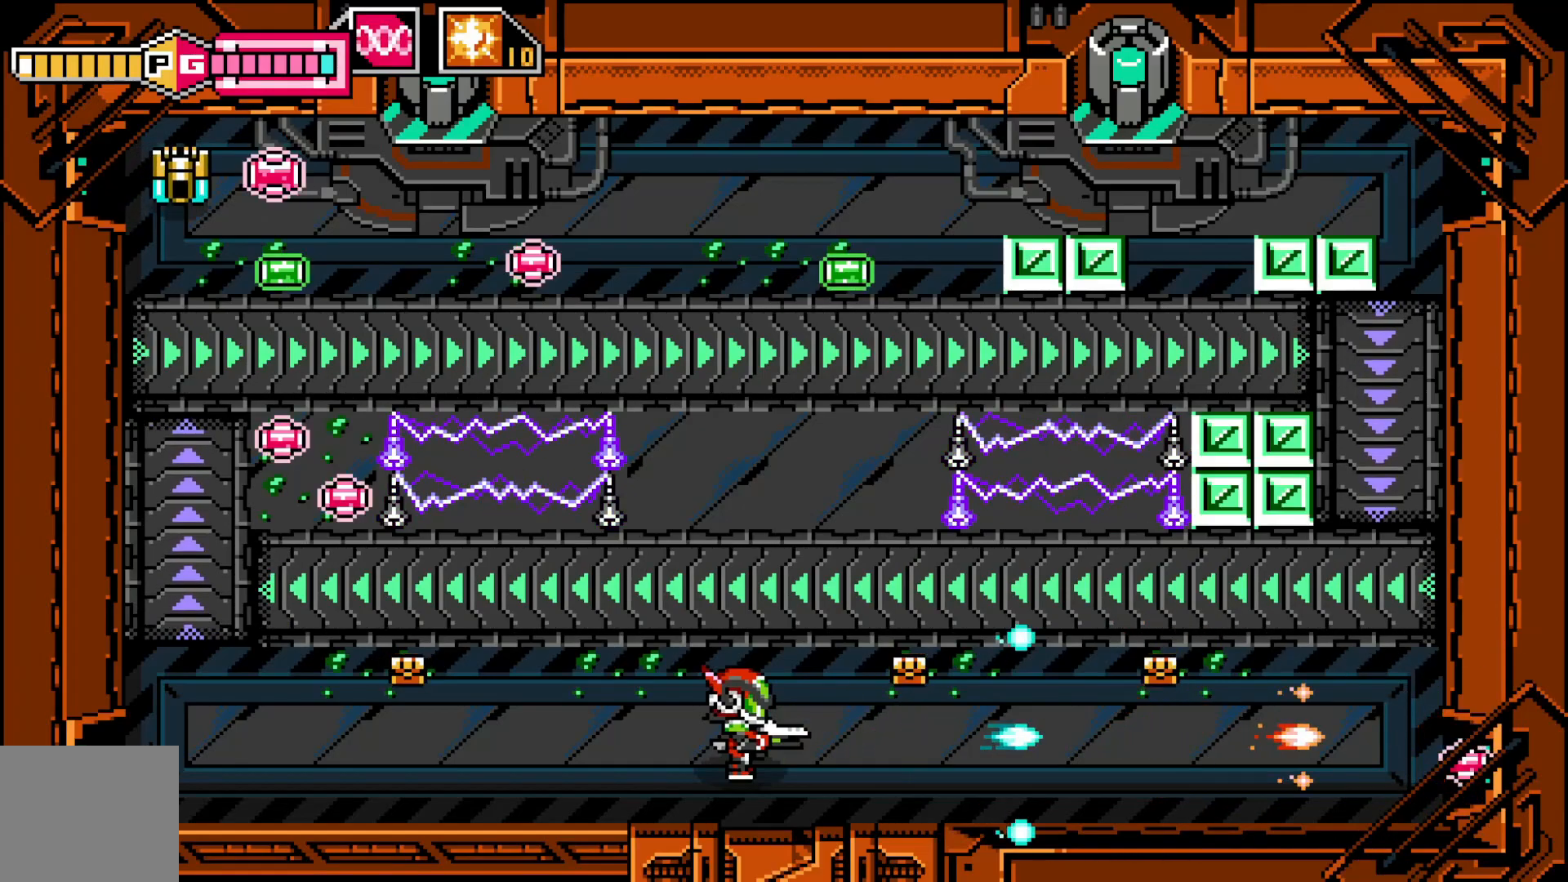
{"buttons": [], "left_stick": "center", "events": [[217, "left_stick", "up-left"], [367, "X", "down"], [467, "X", "up"], [467, "left_stick", "center"]]}